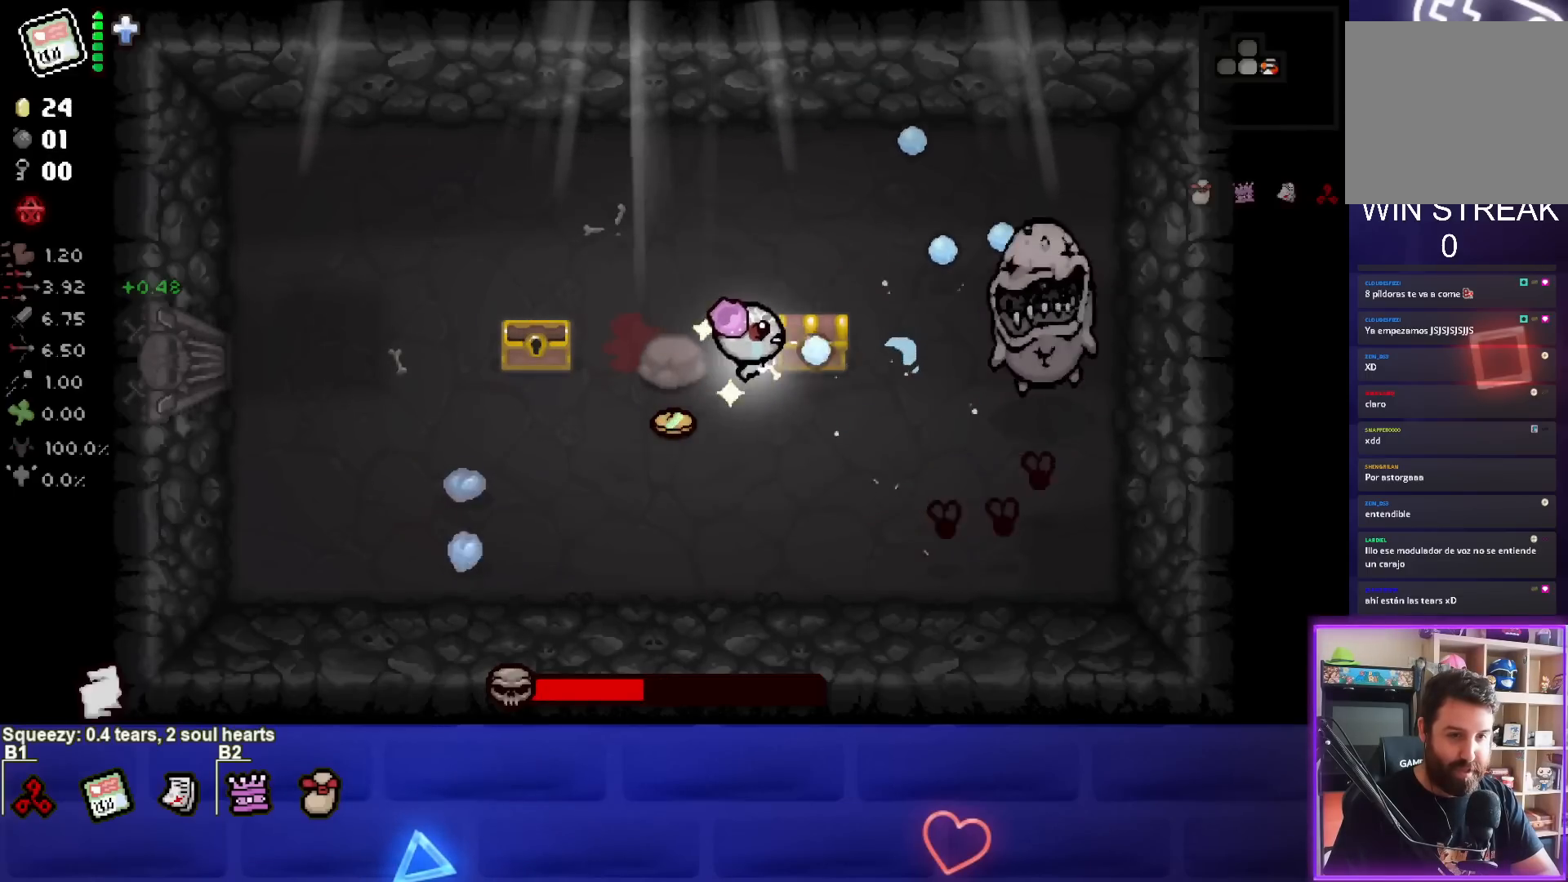
Gameplay with a controller (PlayStation layout); each line is a JSON object with the inputs held at the frame after it. "events" lists button and stick changes between this image and that frame as [ms after this image, input, new state], when the widget could be followed in between. Not read: right_stick.
{"buttons": ["CIRCLE"], "left_stick": "right", "events": [[200, "left_stick", "center"], [300, "left_stick", "right"]]}
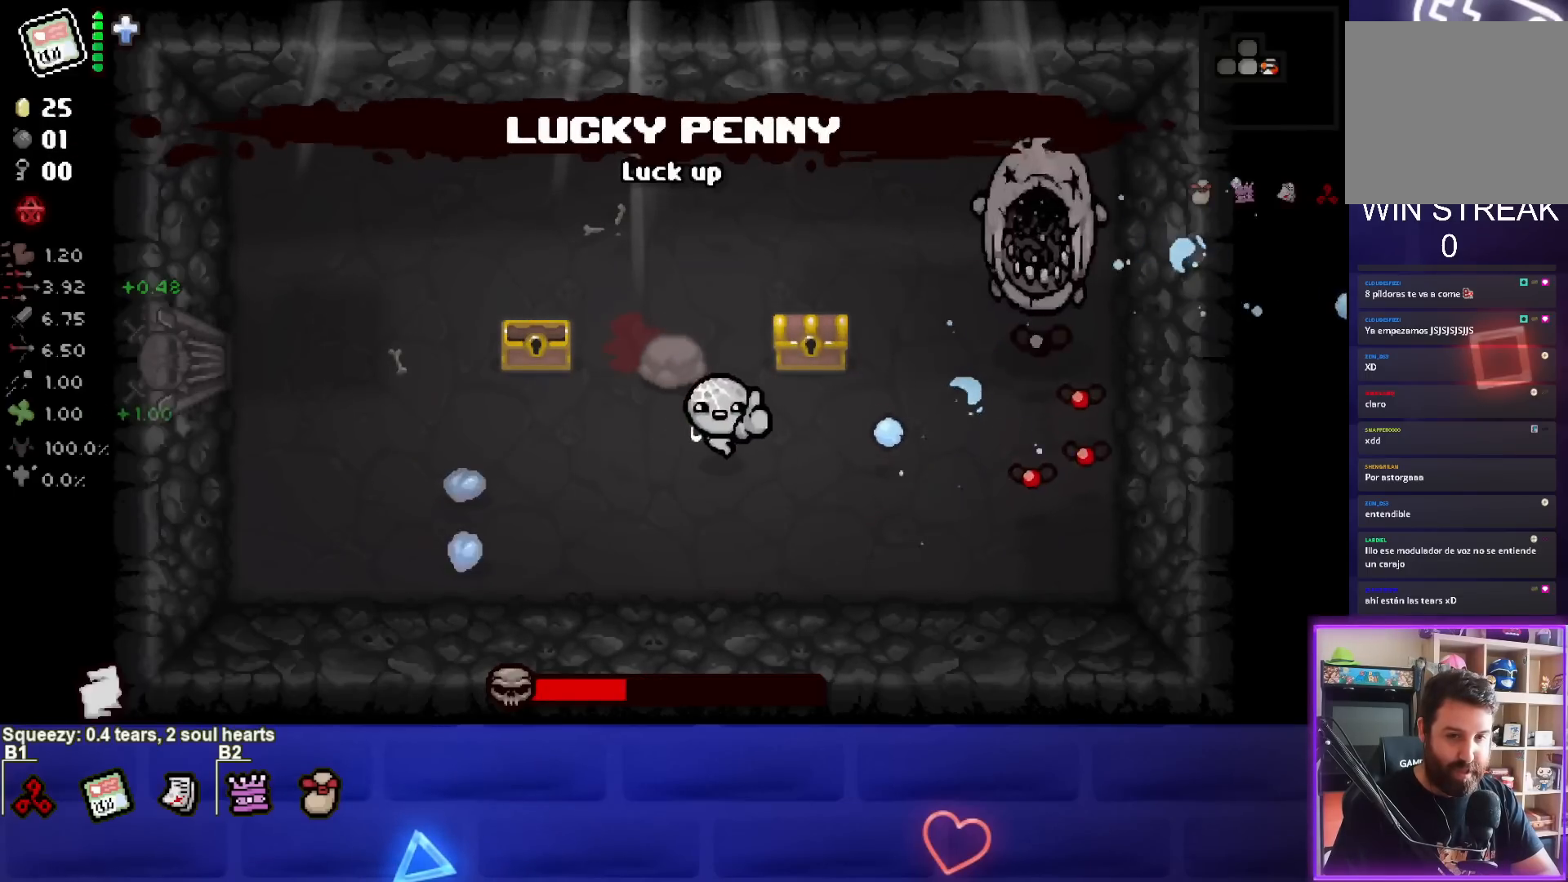
{"buttons": ["CIRCLE"], "left_stick": "up", "events": [[50, "left_stick", "up"], [383, "left_stick", "center"], [467, "left_stick", "up"]]}
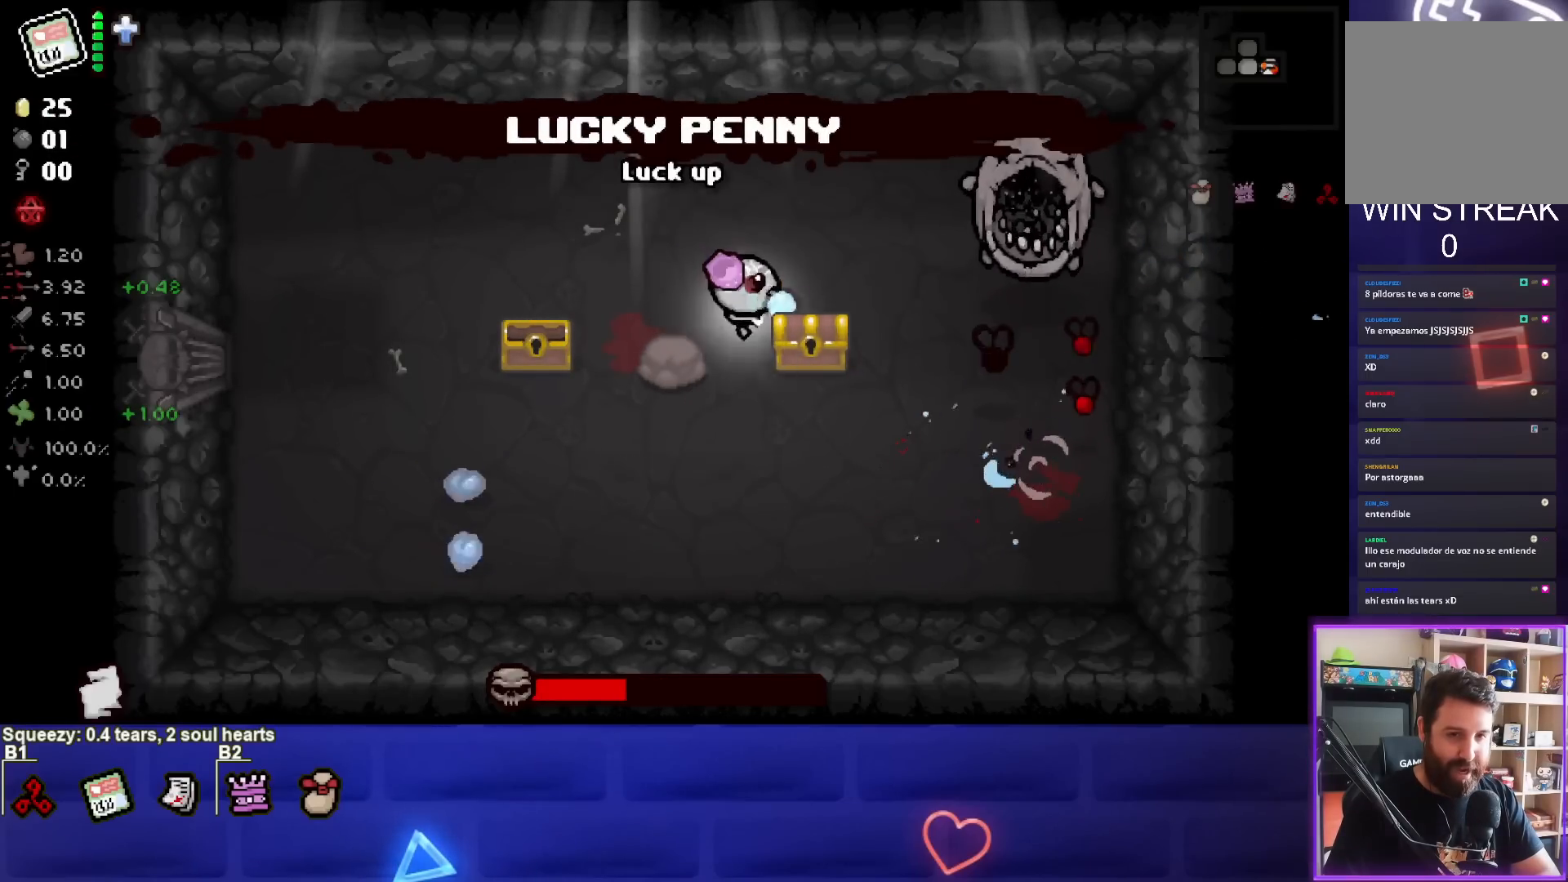
{"buttons": ["CIRCLE"], "left_stick": "left", "events": [[83, "left_stick", "center"], [233, "left_stick", "up-right"], [417, "left_stick", "center"], [500, "left_stick", "left"]]}
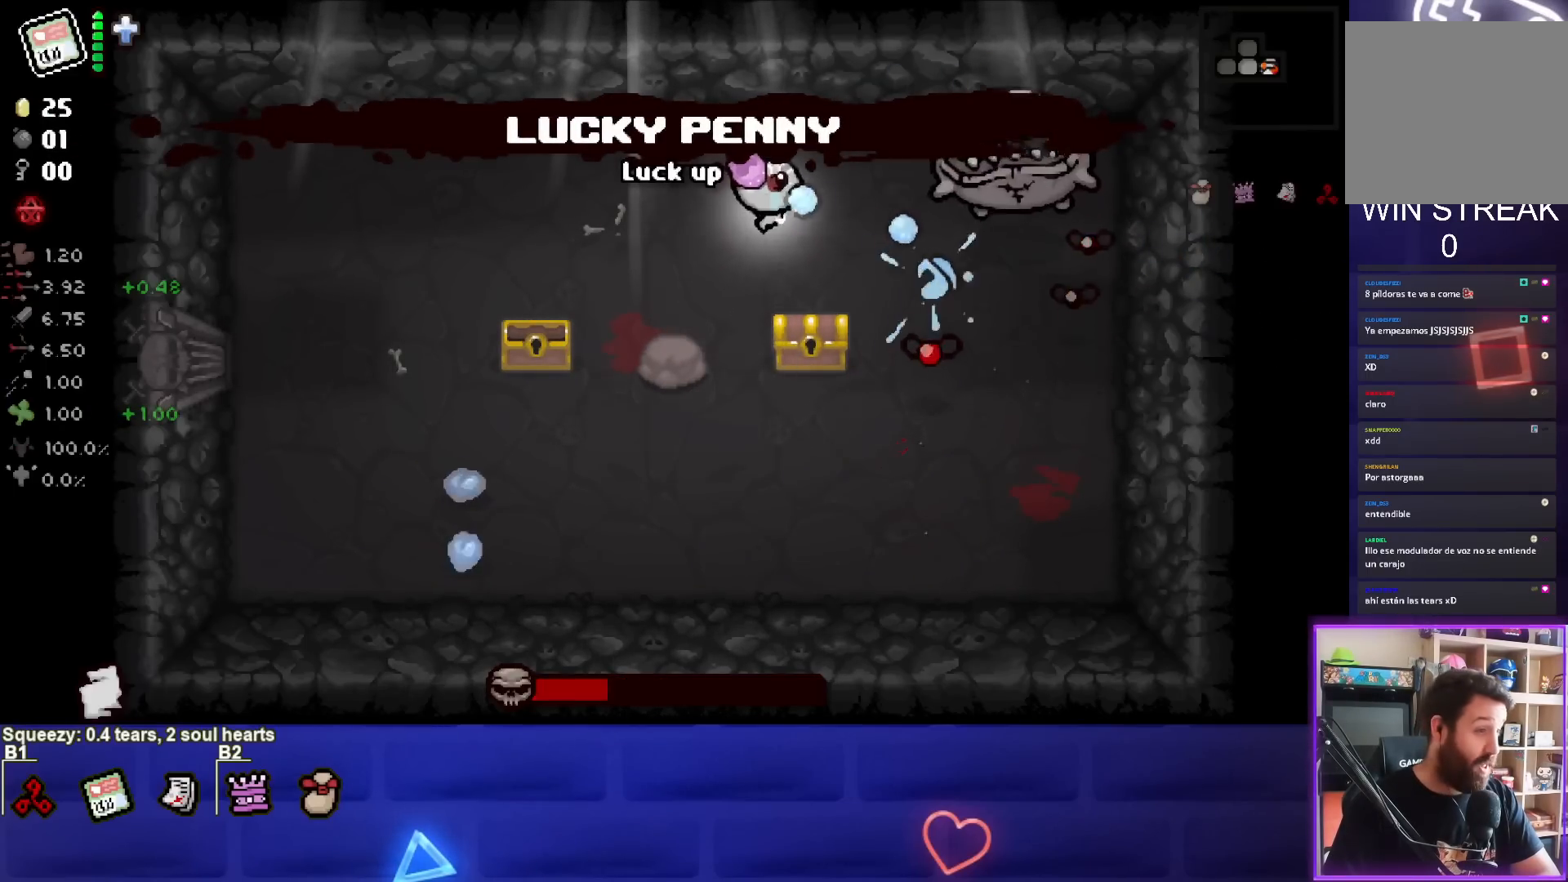
{"buttons": ["CIRCLE"], "left_stick": "down-left", "events": [[300, "left_stick", "down-left"]]}
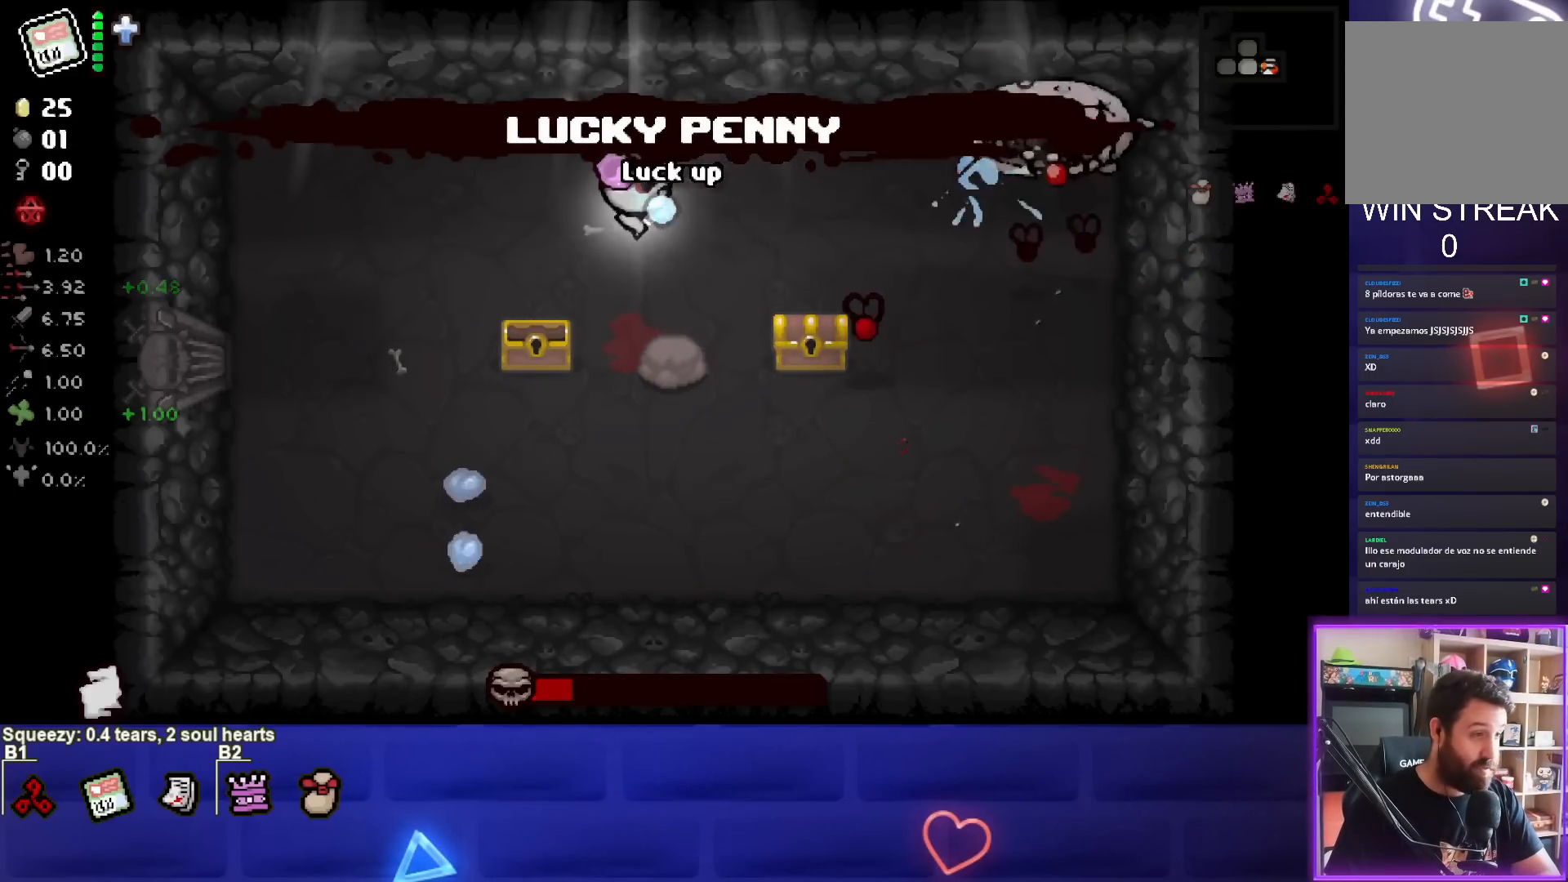
{"buttons": ["CIRCLE"], "left_stick": "up-left", "events": [[100, "left_stick", "center"], [200, "left_stick", "down"], [317, "left_stick", "center"], [467, "left_stick", "up-left"]]}
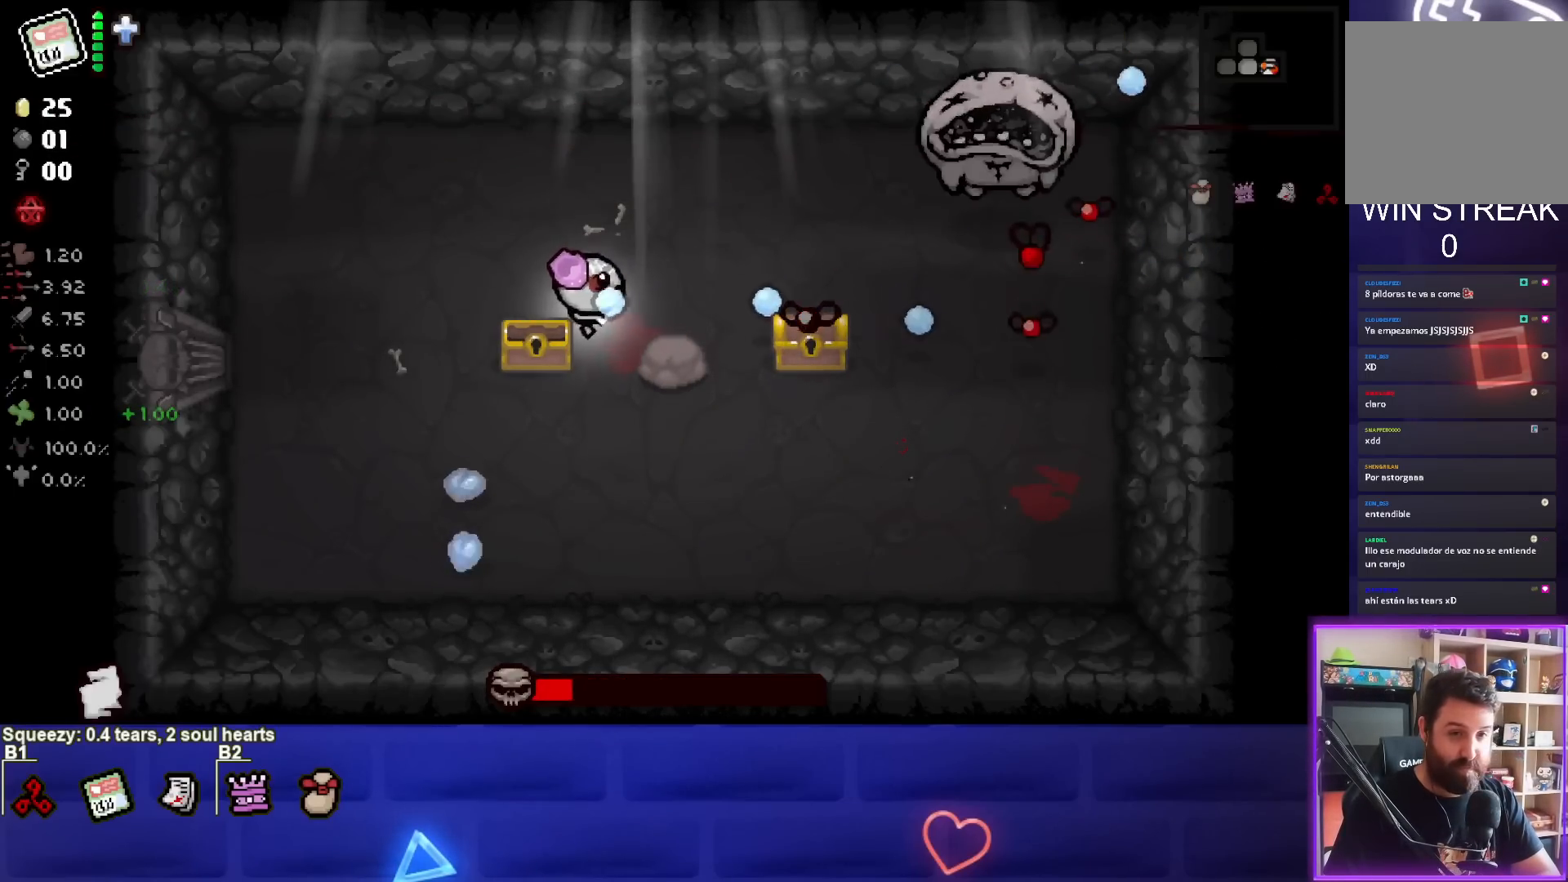
{"buttons": ["CIRCLE"], "left_stick": "down-left", "events": [[17, "left_stick", "center"], [150, "left_stick", "right"], [400, "left_stick", "center"], [500, "left_stick", "down-left"]]}
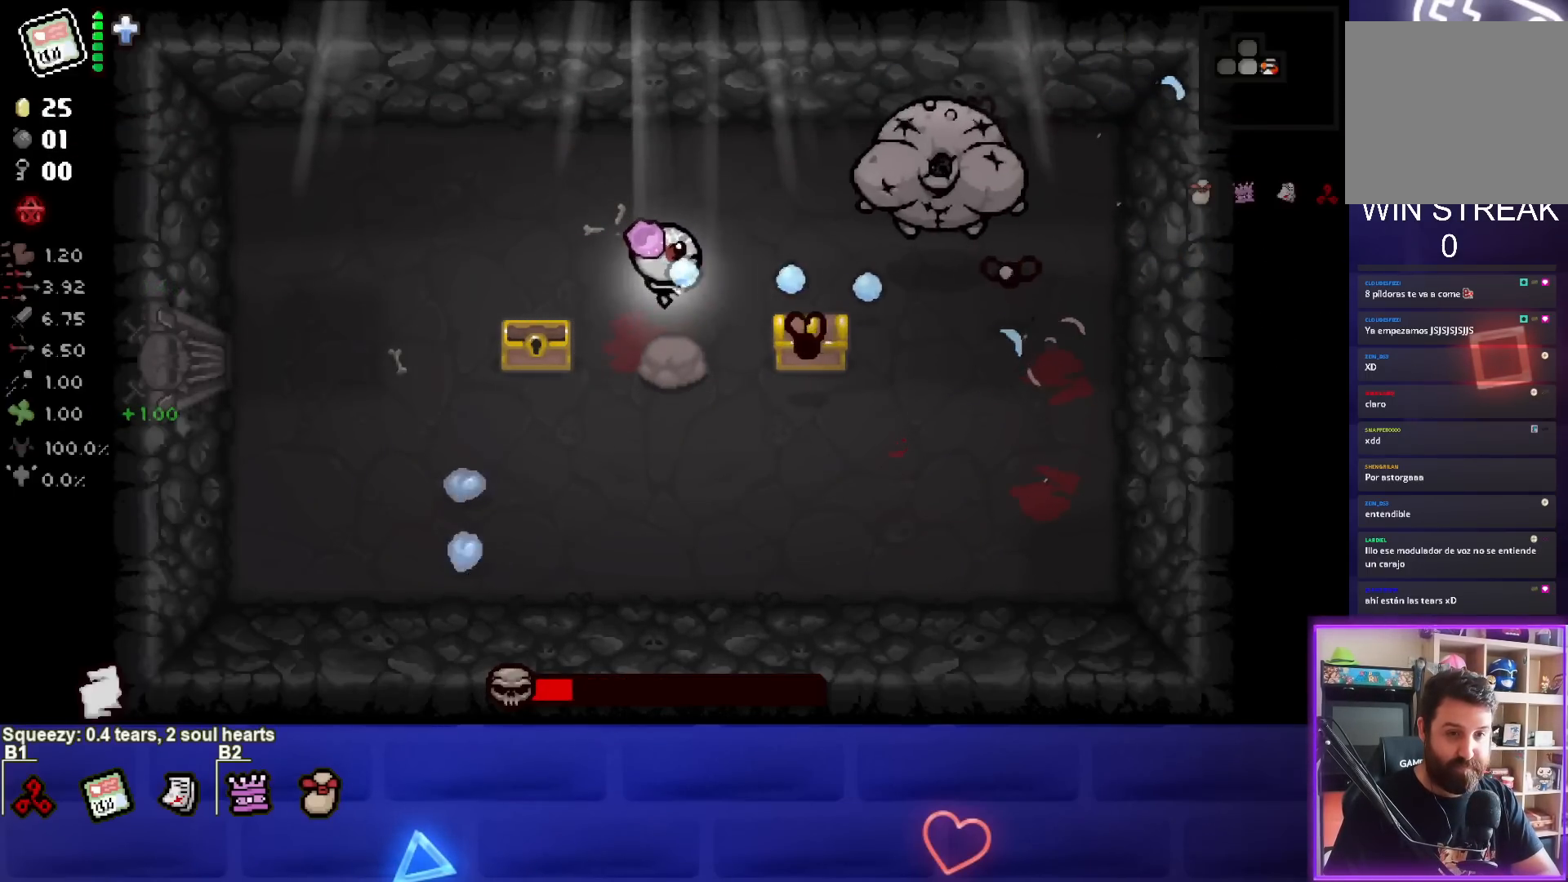
{"buttons": ["CIRCLE"], "left_stick": "up-left", "events": [[283, "left_stick", "center"], [367, "left_stick", "up-left"]]}
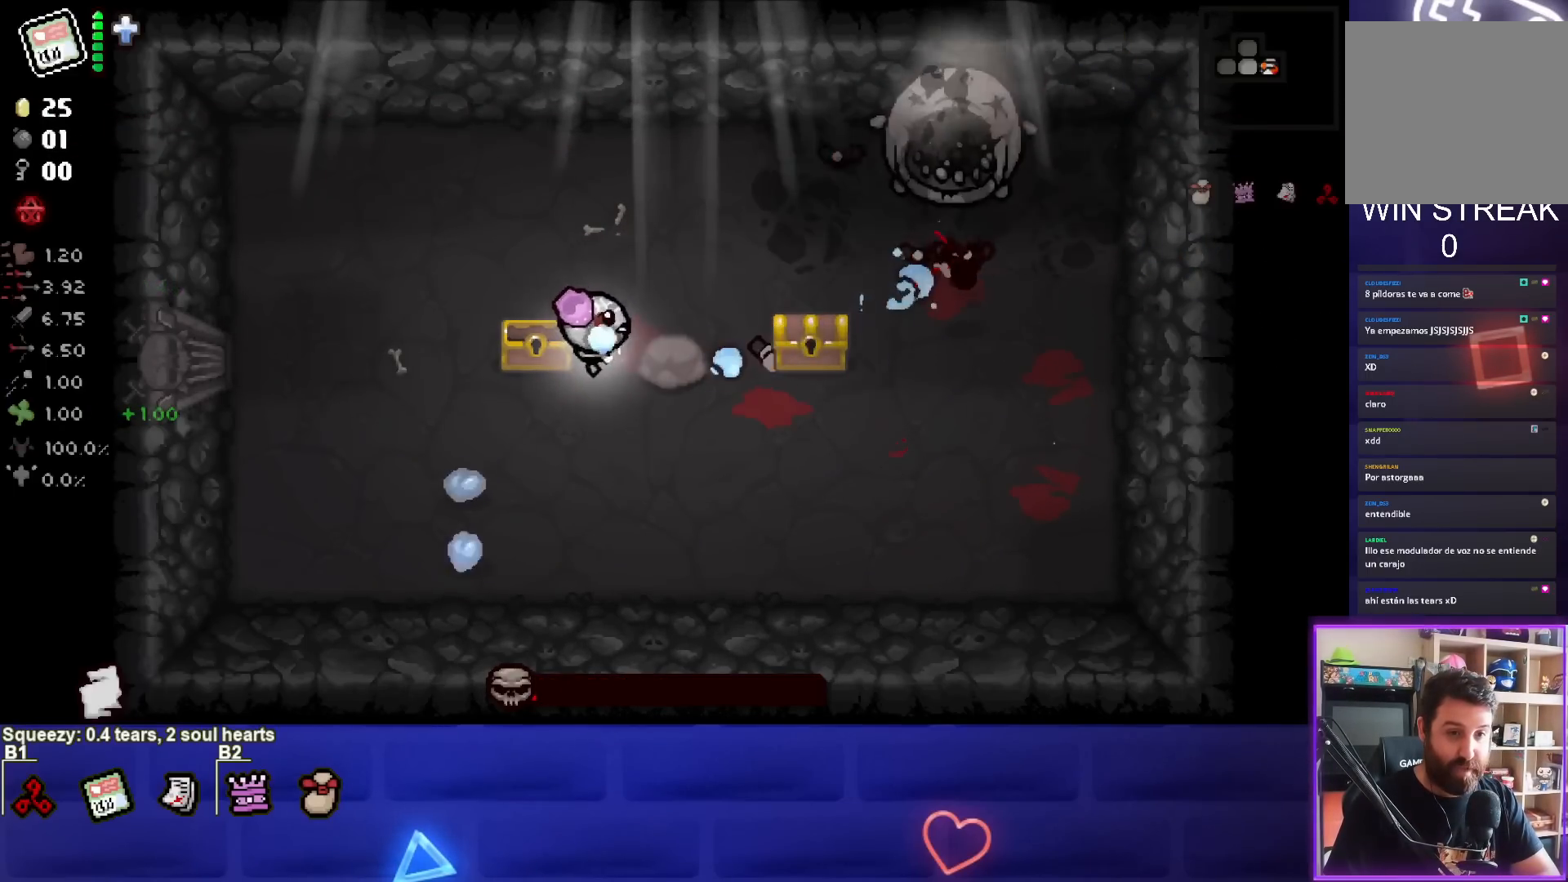
{"buttons": ["CIRCLE"], "left_stick": "right", "events": [[67, "left_stick", "center"], [183, "left_stick", "up"], [317, "left_stick", "center"], [400, "left_stick", "right"]]}
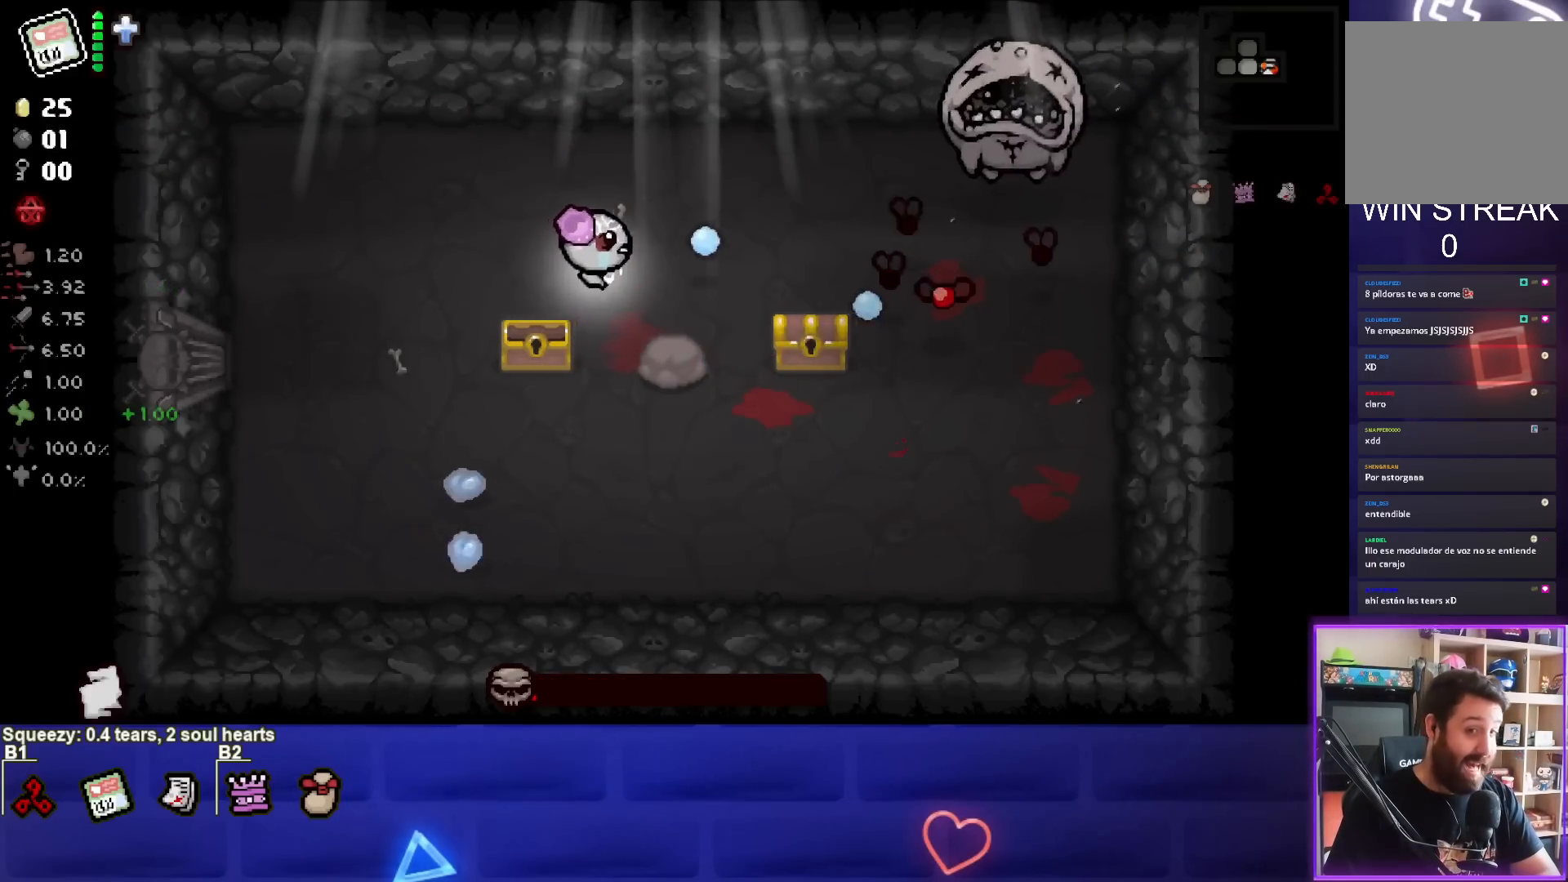
{"buttons": ["CIRCLE"], "left_stick": "up-left", "events": [[100, "left_stick", "center"], [200, "left_stick", "right"], [350, "left_stick", "center"], [483, "left_stick", "up-left"]]}
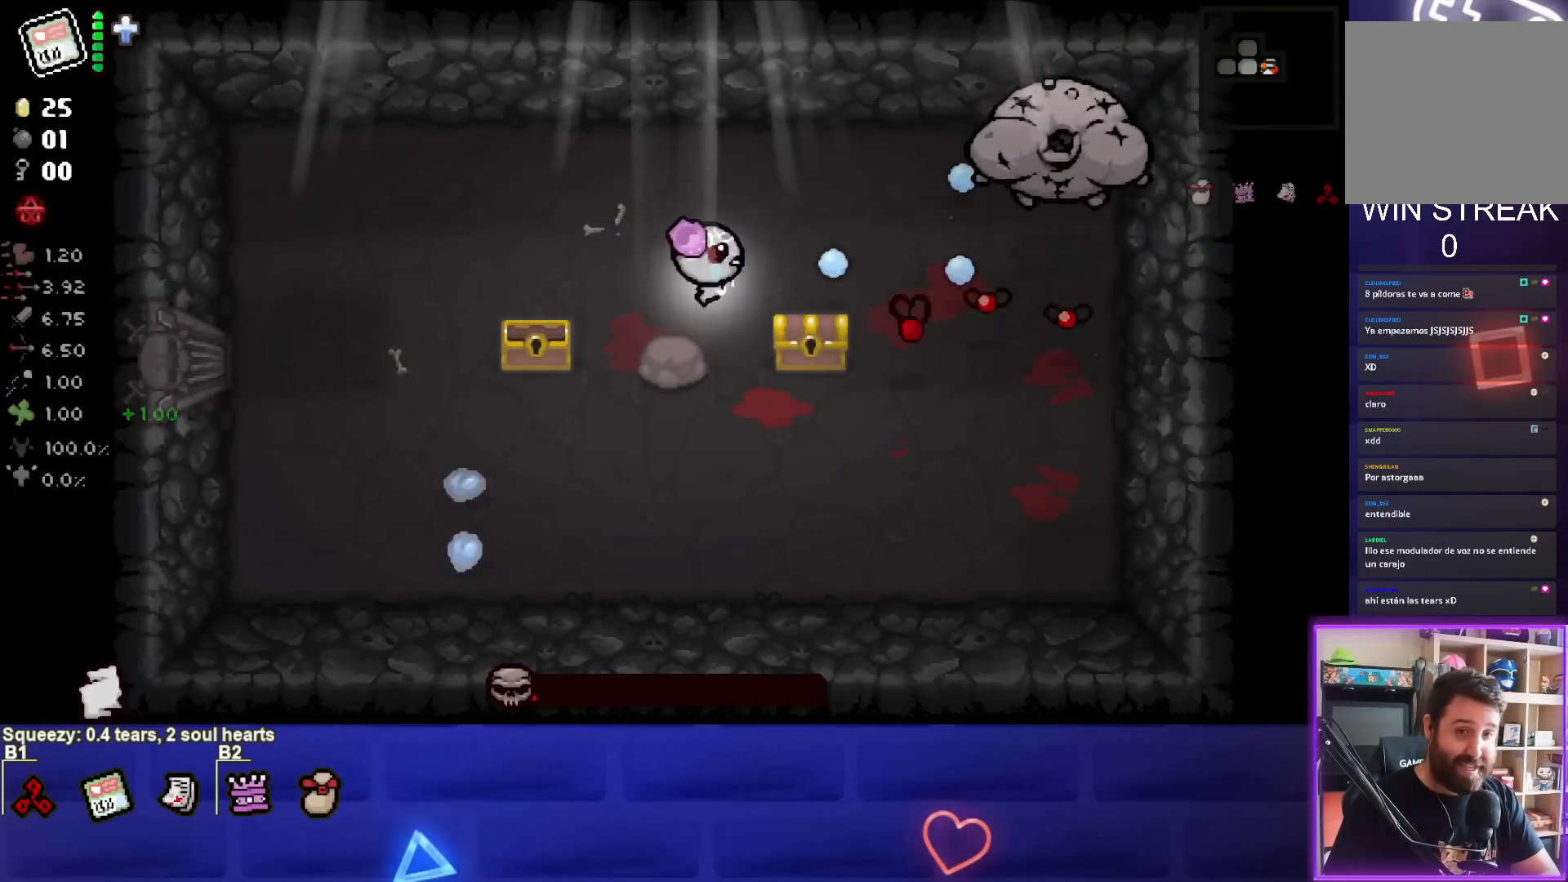
{"buttons": ["CIRCLE"], "left_stick": "center", "events": [[117, "left_stick", "center"], [183, "left_stick", "down-left"], [400, "left_stick", "center"]]}
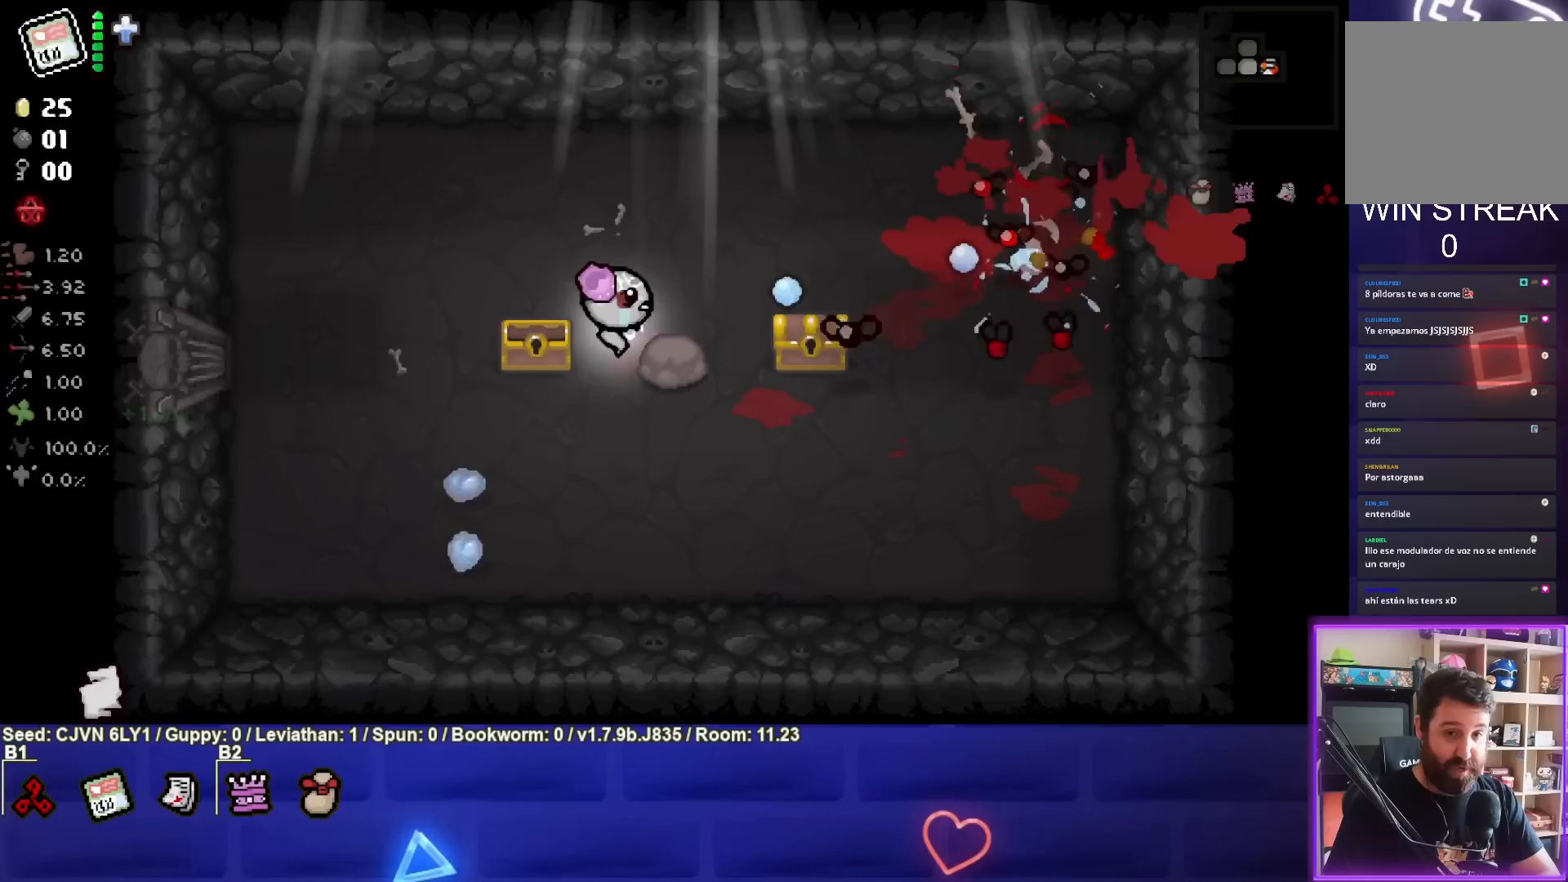
{"buttons": ["CIRCLE"], "left_stick": "right", "events": [[417, "left_stick", "right"]]}
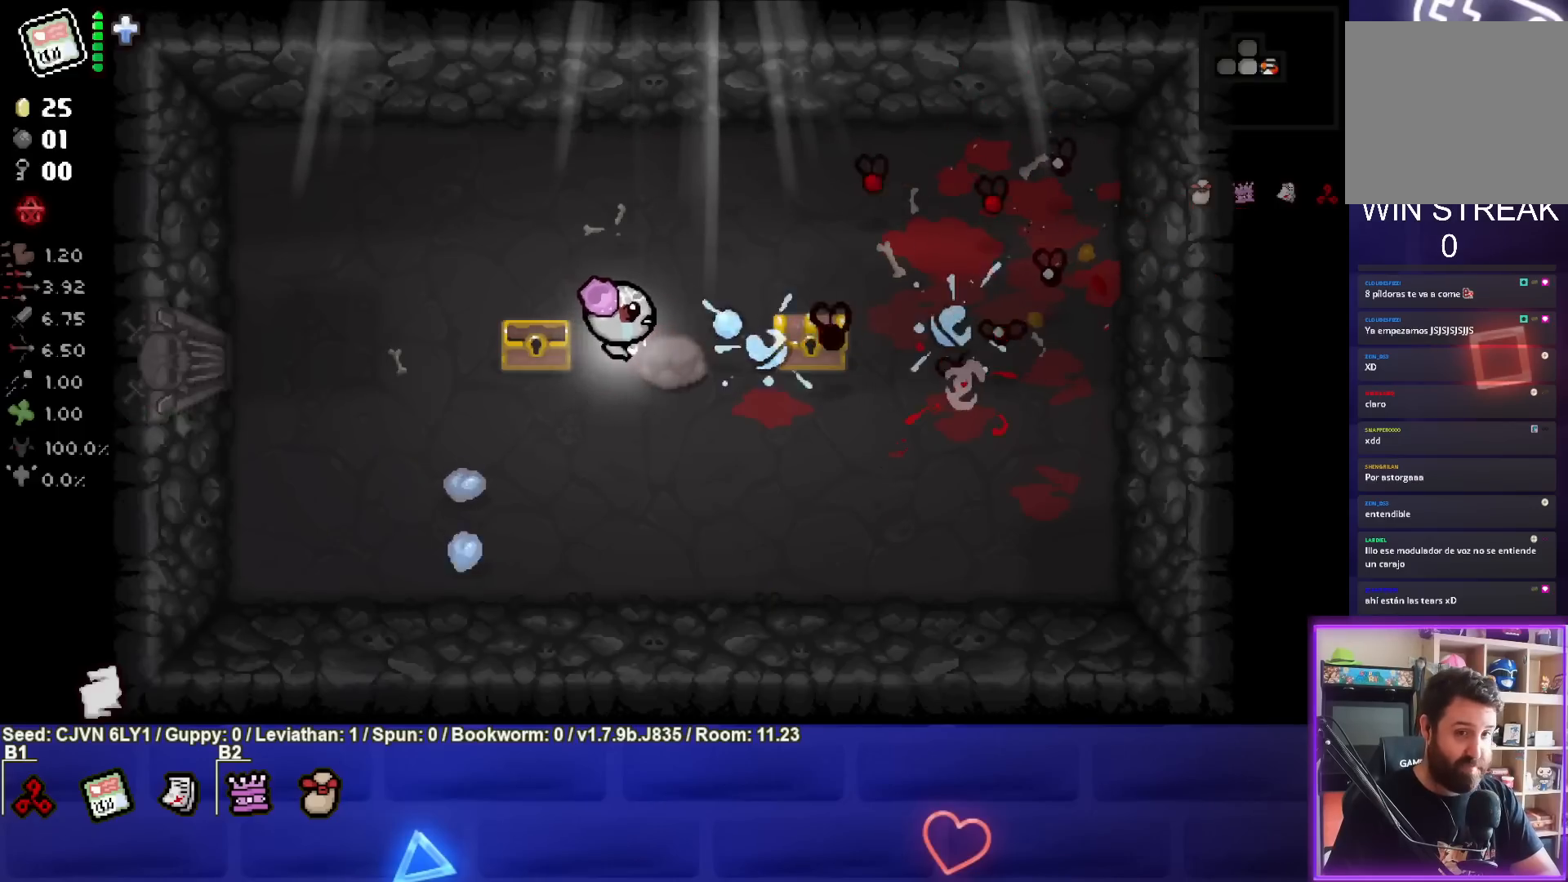
{"buttons": ["CIRCLE"], "left_stick": "center", "events": [[17, "left_stick", "center"], [150, "left_stick", "up"], [367, "left_stick", "center"]]}
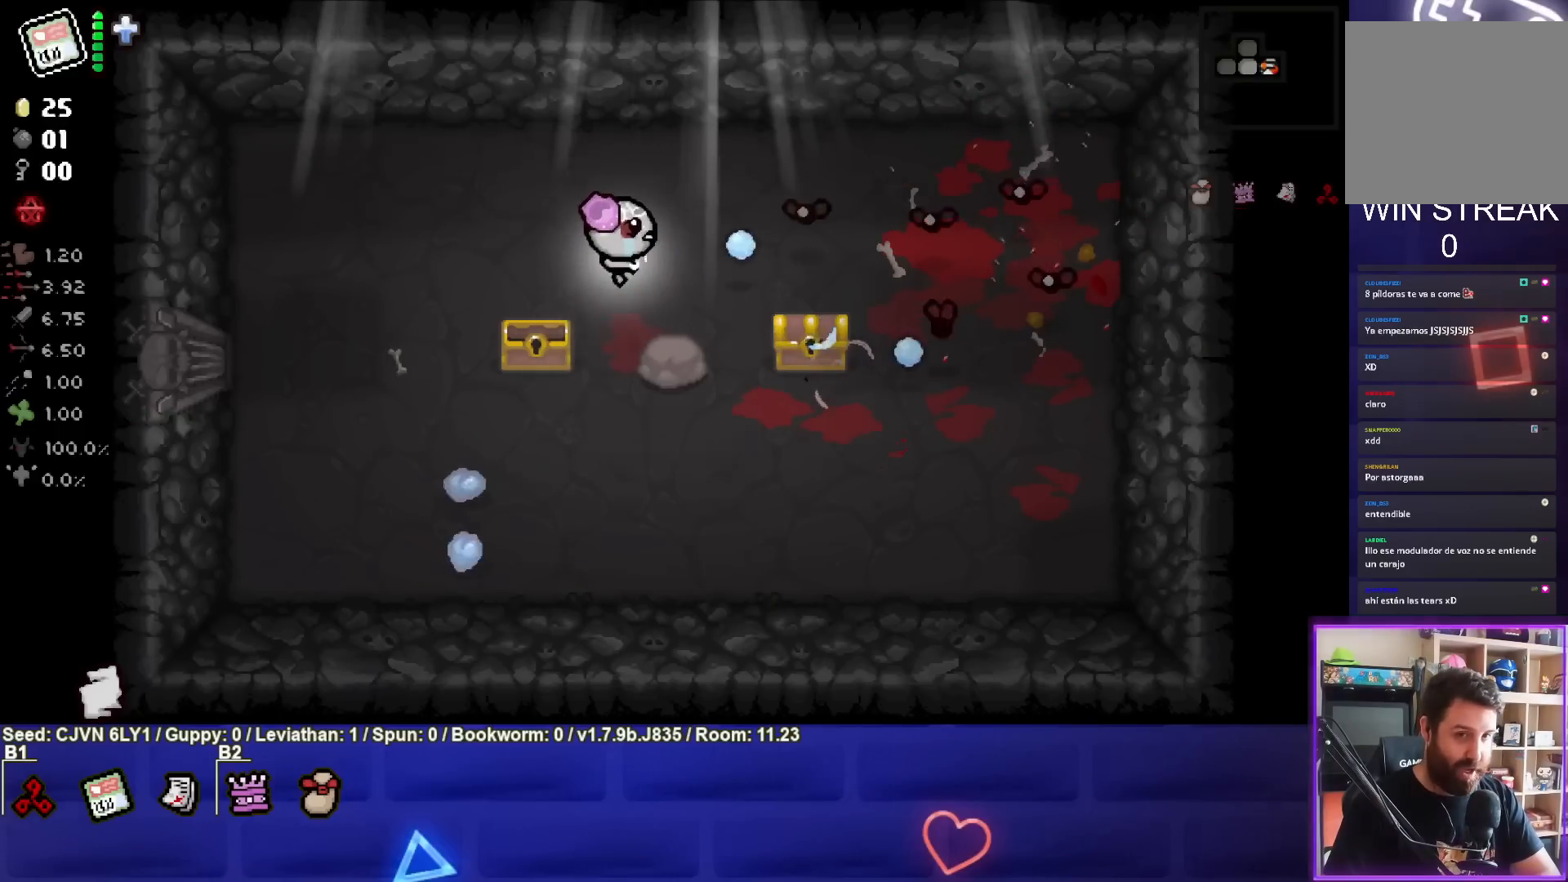
{"buttons": ["CIRCLE"], "left_stick": "center", "events": [[17, "left_stick", "up"], [67, "left_stick", "center"], [250, "left_stick", "right"], [467, "left_stick", "center"]]}
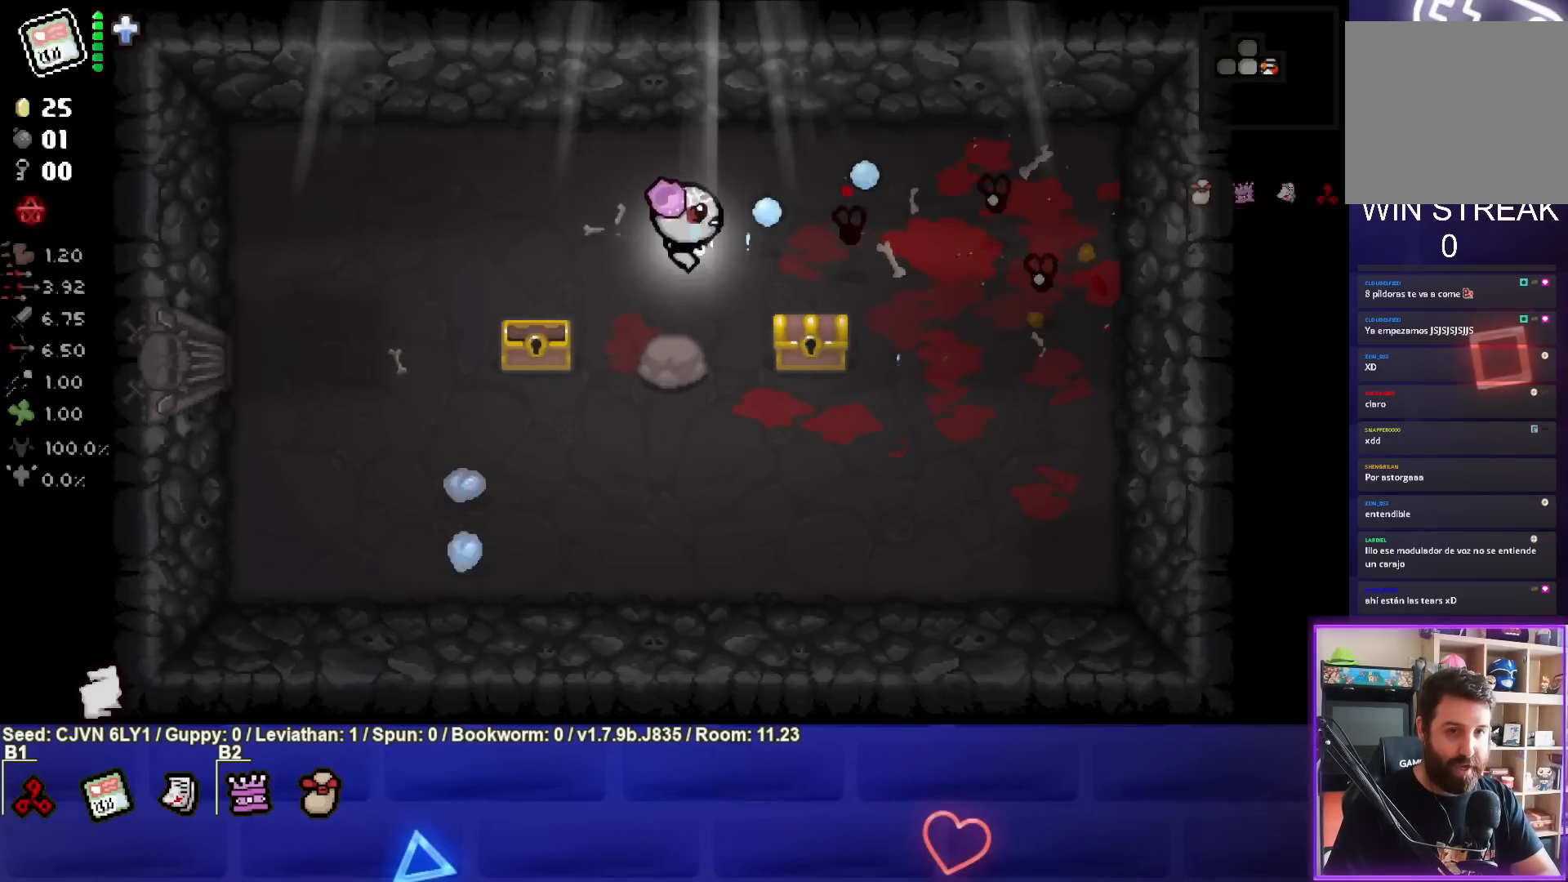
{"buttons": ["CIRCLE"], "left_stick": "center", "events": []}
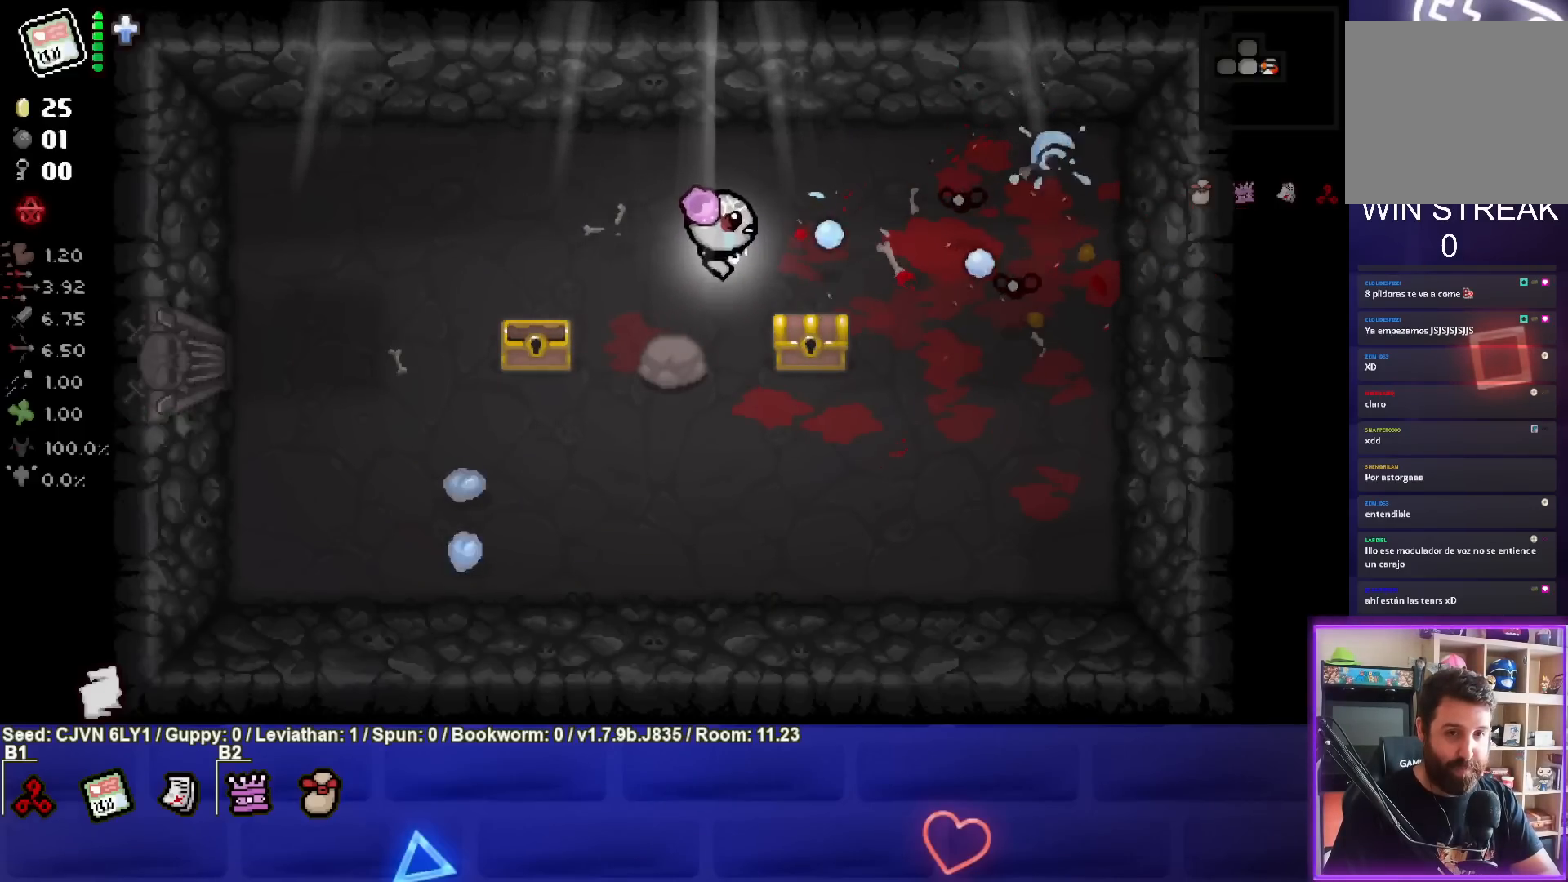
{"buttons": ["CIRCLE"], "left_stick": "down-left", "events": [[150, "left_stick", "up"], [283, "left_stick", "center"], [400, "left_stick", "down-left"]]}
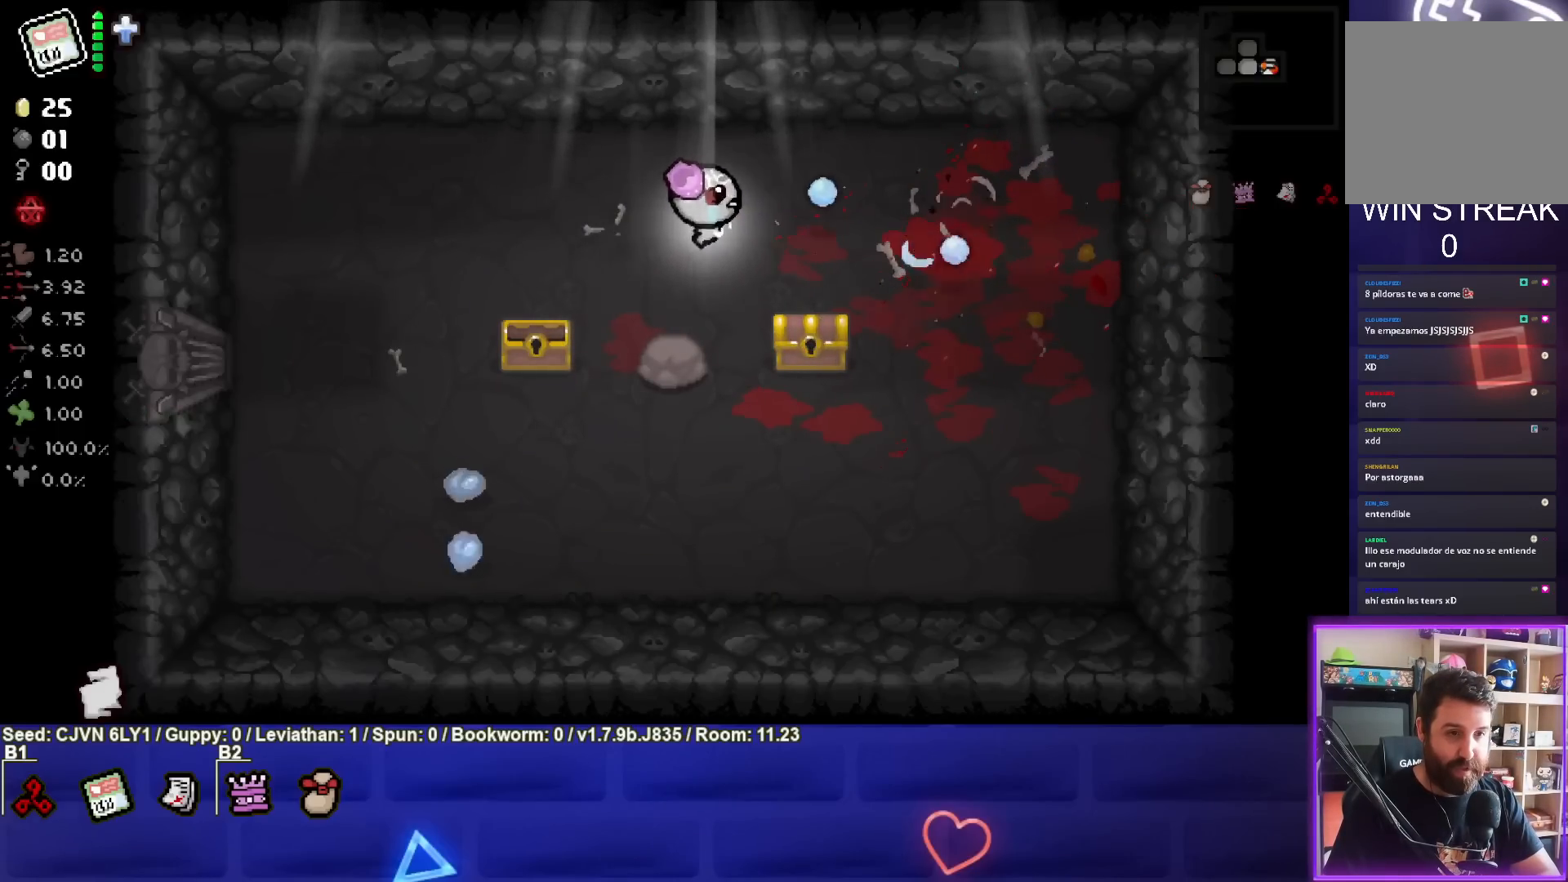
{"buttons": ["CIRCLE"], "left_stick": "center", "events": [[167, "left_stick", "center"], [300, "left_stick", "down-left"], [400, "left_stick", "center"]]}
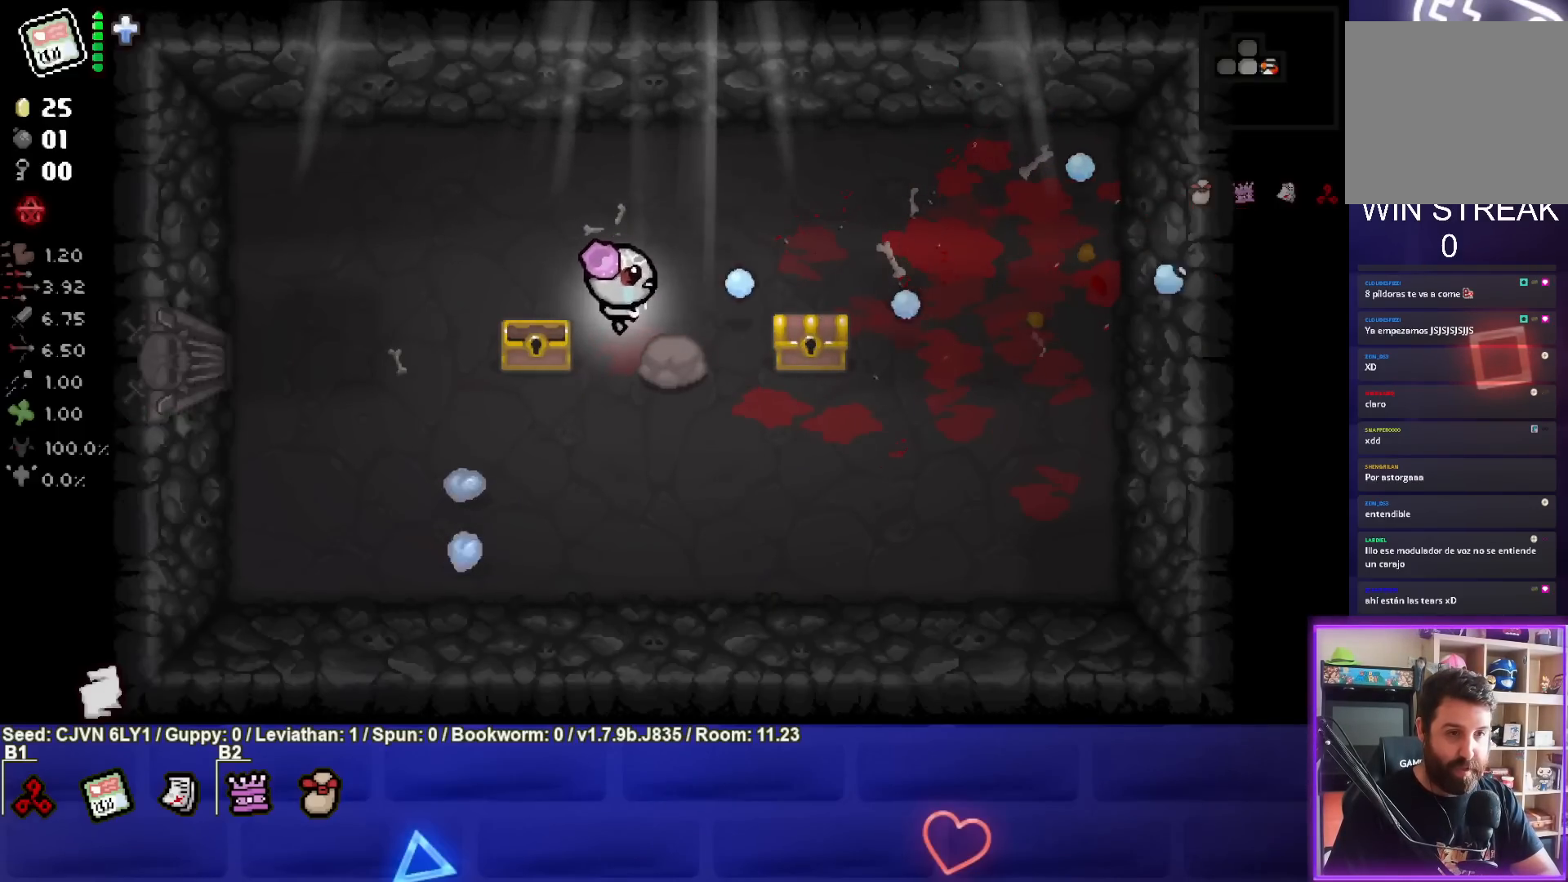
{"buttons": ["CIRCLE"], "left_stick": "center", "events": []}
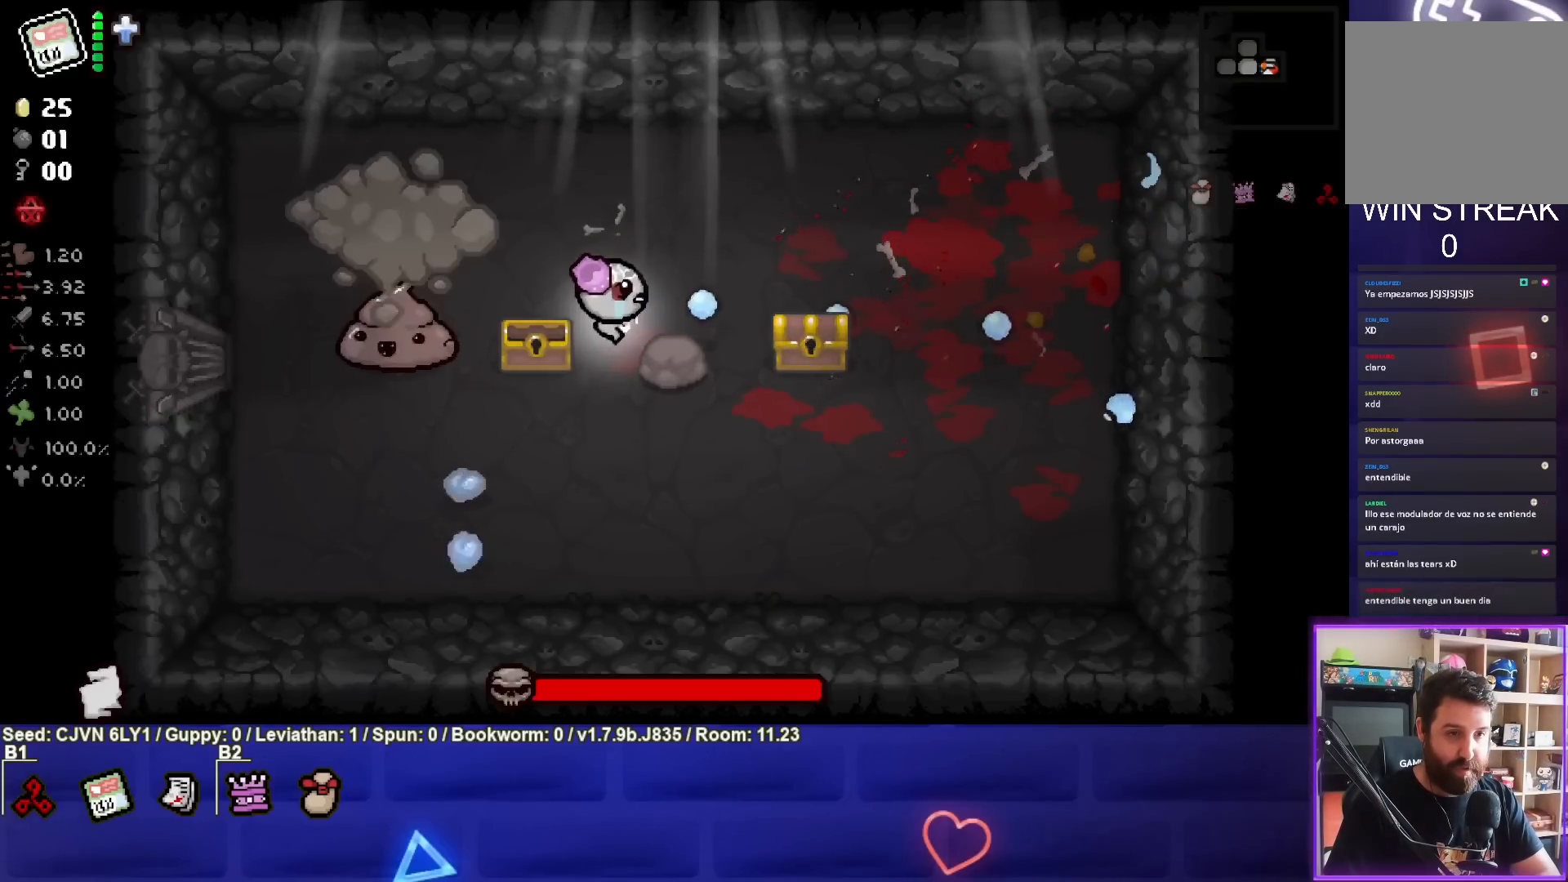
{"buttons": ["SQUARE"], "left_stick": "center", "events": [[150, "CIRCLE", "up"], [250, "SQUARE", "down"], [300, "left_stick", "down-left"], [350, "left_stick", "center"]]}
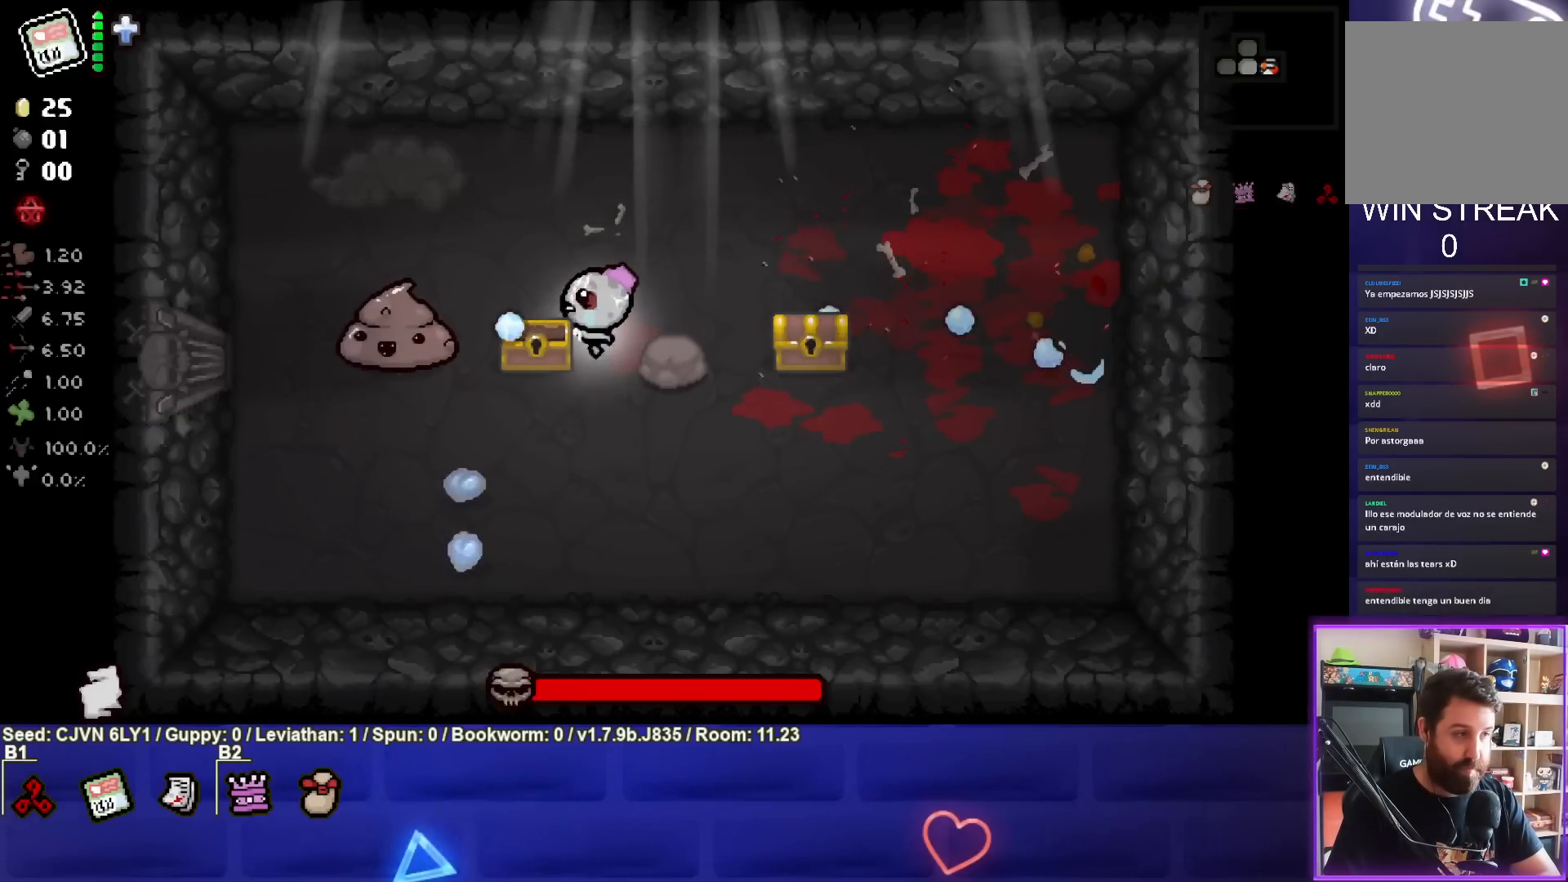
{"buttons": ["SQUARE"], "left_stick": "center", "events": []}
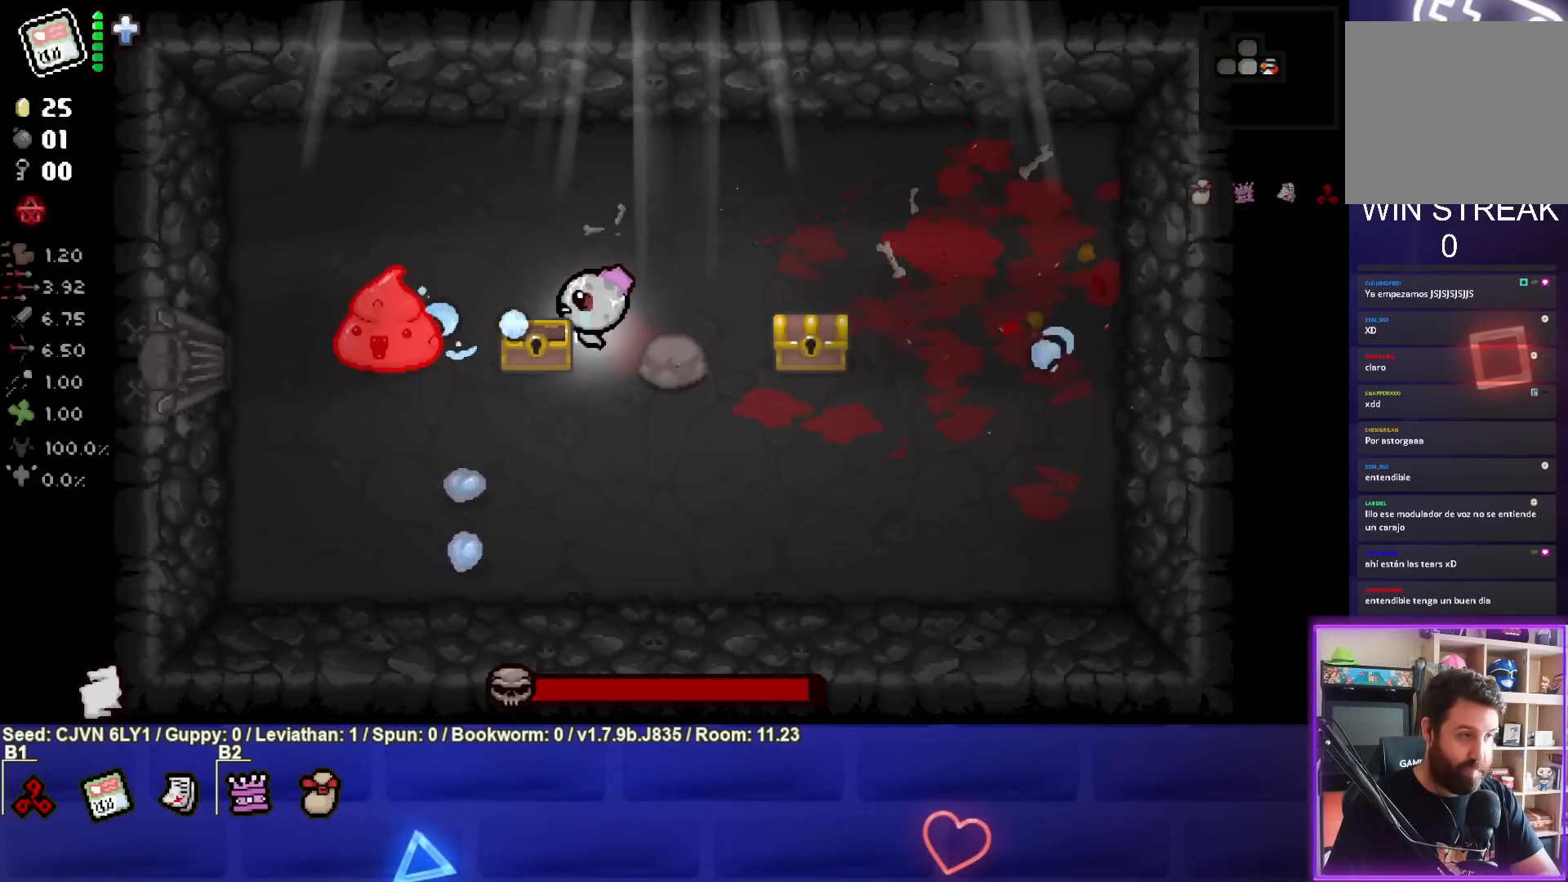
{"buttons": ["SQUARE"], "left_stick": "center", "events": []}
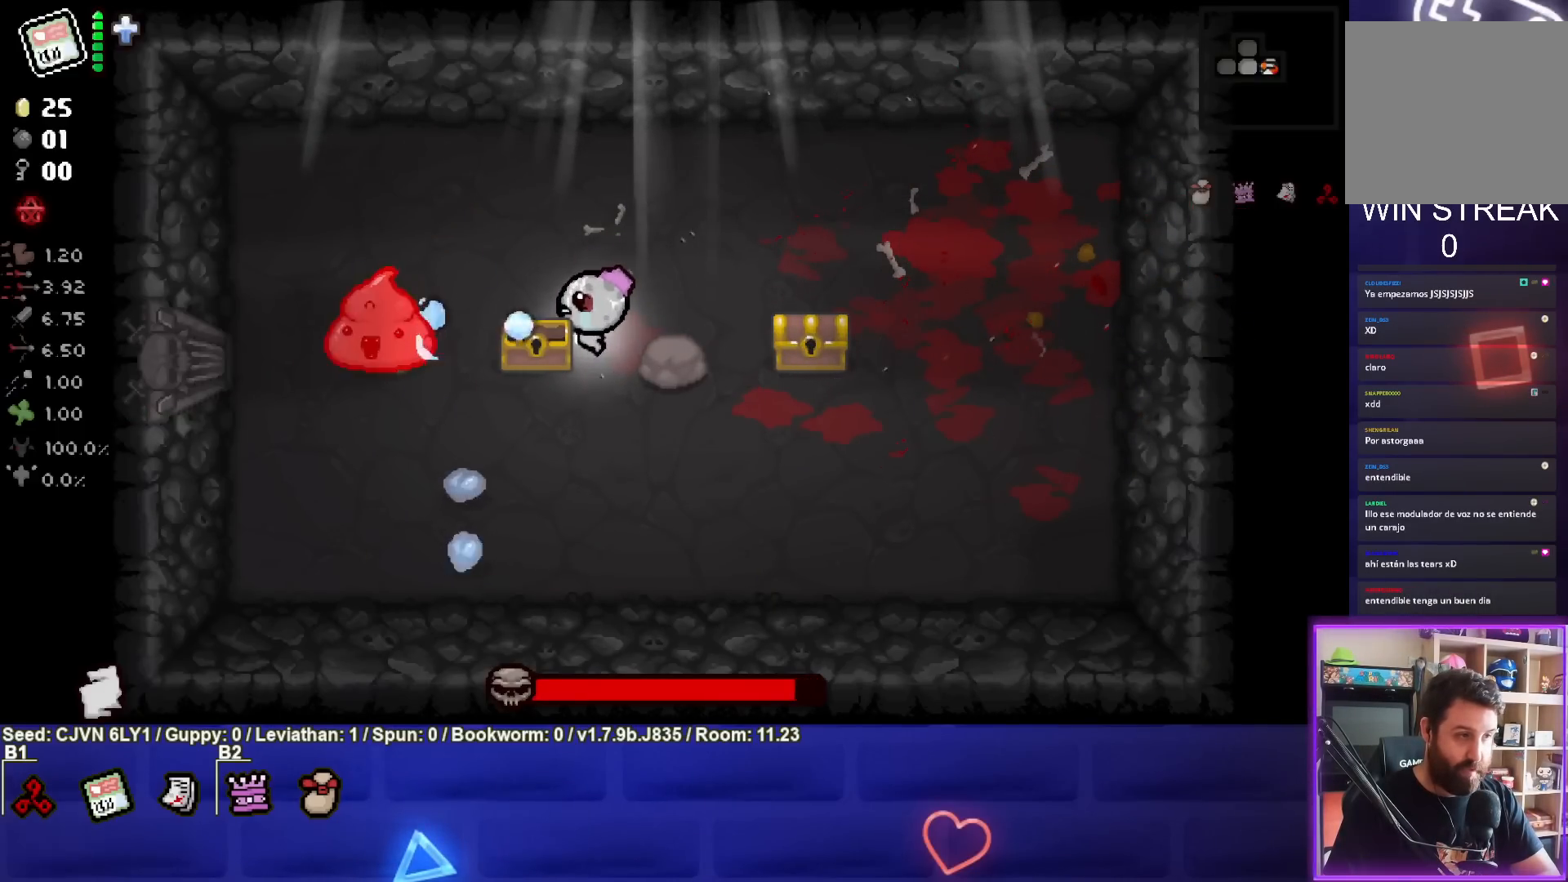
{"buttons": ["SQUARE"], "left_stick": "up-right", "events": [[300, "left_stick", "right"], [400, "left_stick", "up-right"]]}
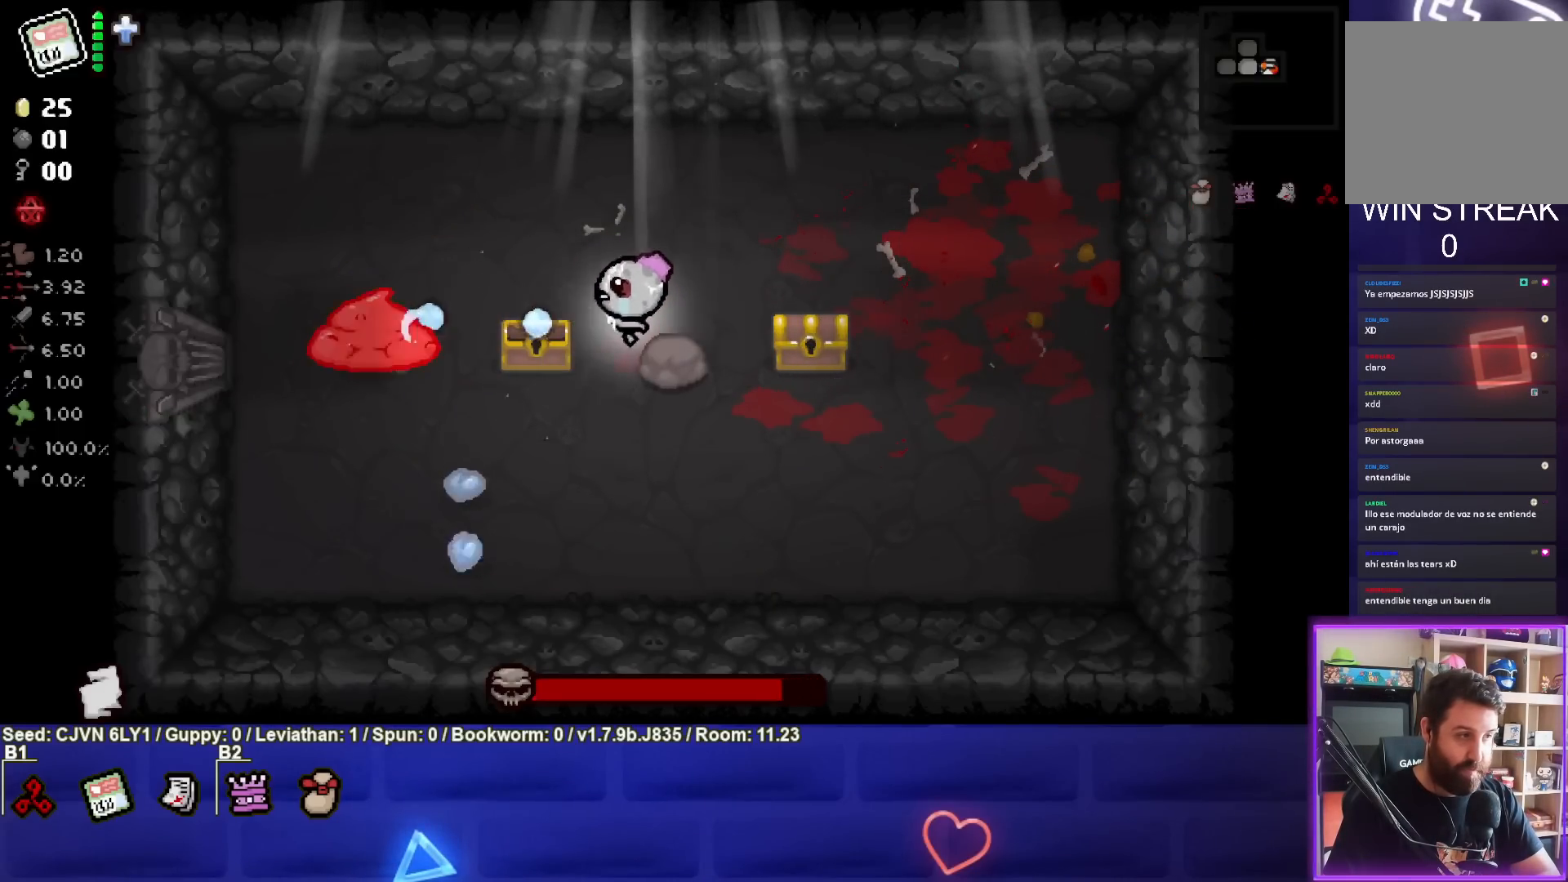
{"buttons": ["SQUARE"], "left_stick": "up", "events": [[83, "left_stick", "right"], [267, "left_stick", "center"], [433, "left_stick", "up"]]}
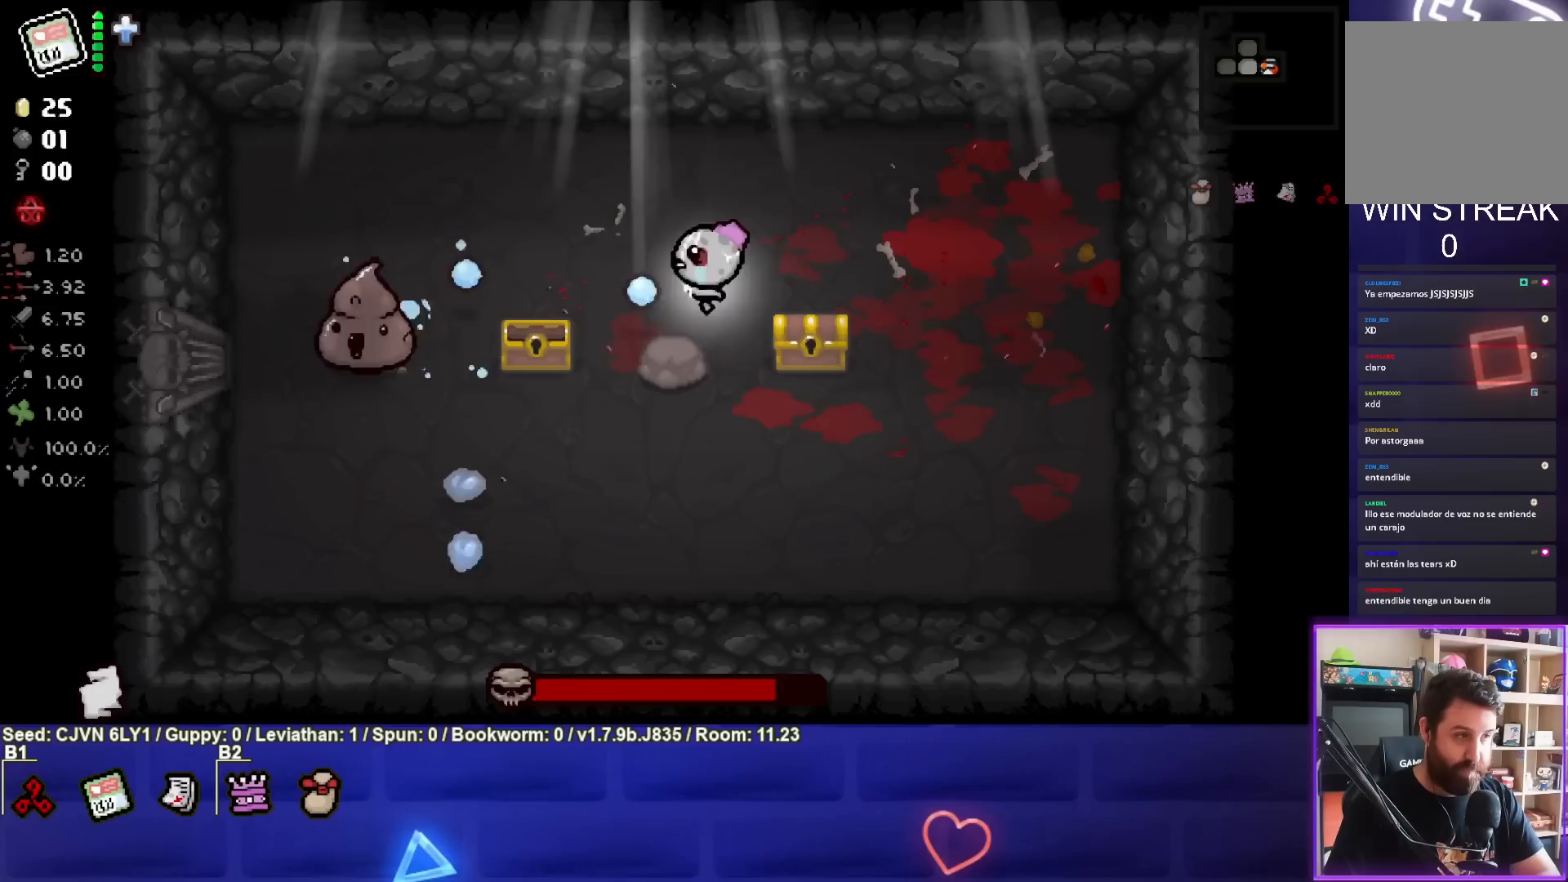
{"buttons": ["CROSS"], "left_stick": "left", "events": [[83, "SQUARE", "up"], [350, "left_stick", "up-left"], [383, "CROSS", "down"], [500, "left_stick", "left"]]}
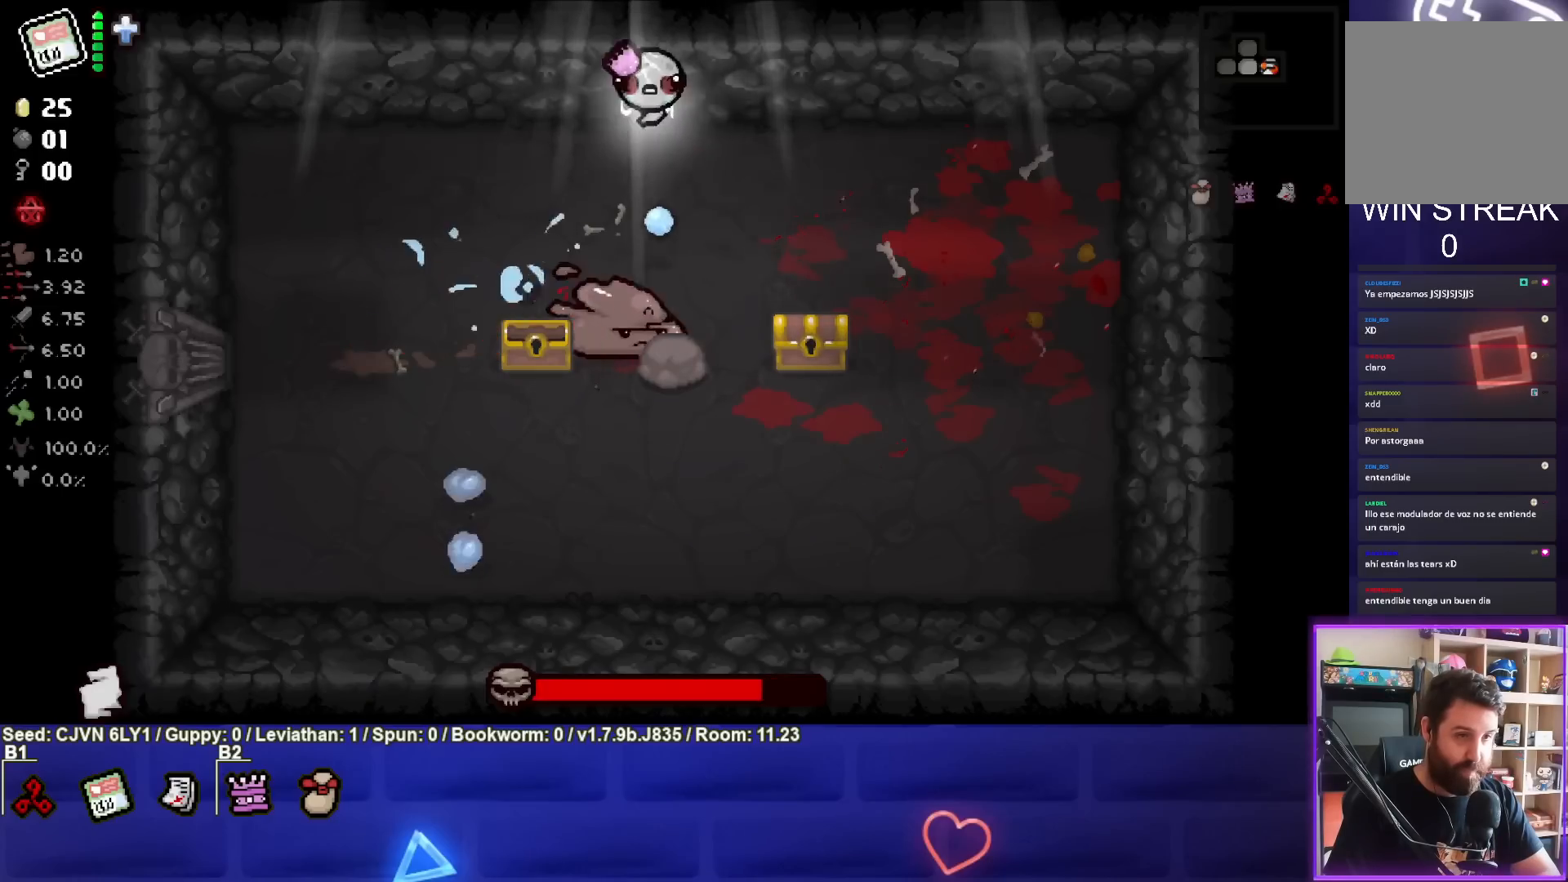
{"buttons": [], "left_stick": "center", "events": [[150, "left_stick", "down-left"], [183, "CROSS", "up"], [417, "left_stick", "center"]]}
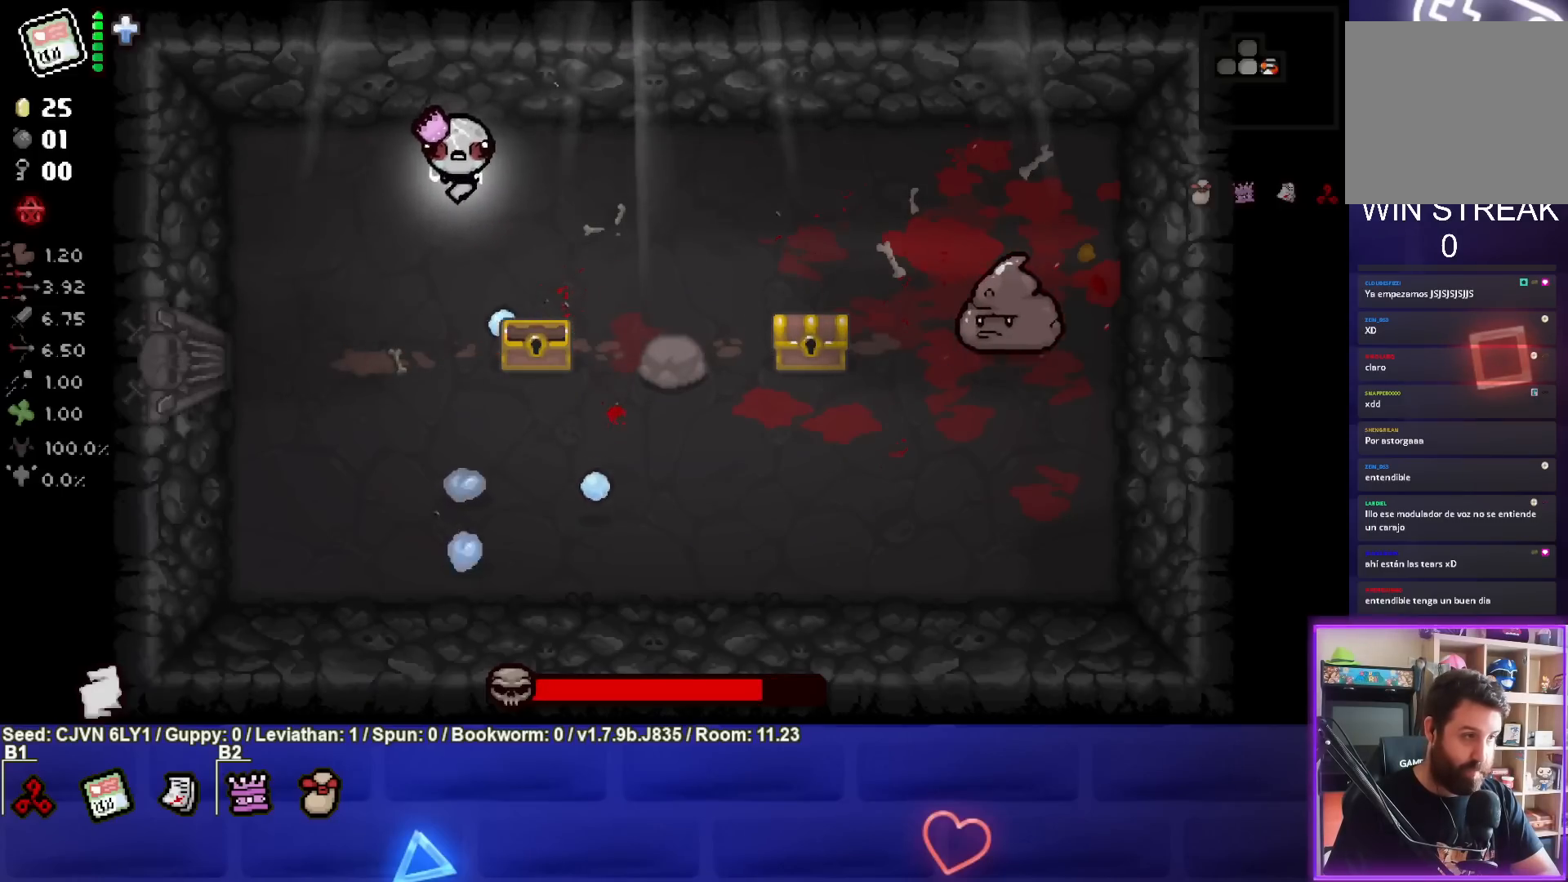
{"buttons": [], "left_stick": "down-left", "events": [[83, "left_stick", "down-left"]]}
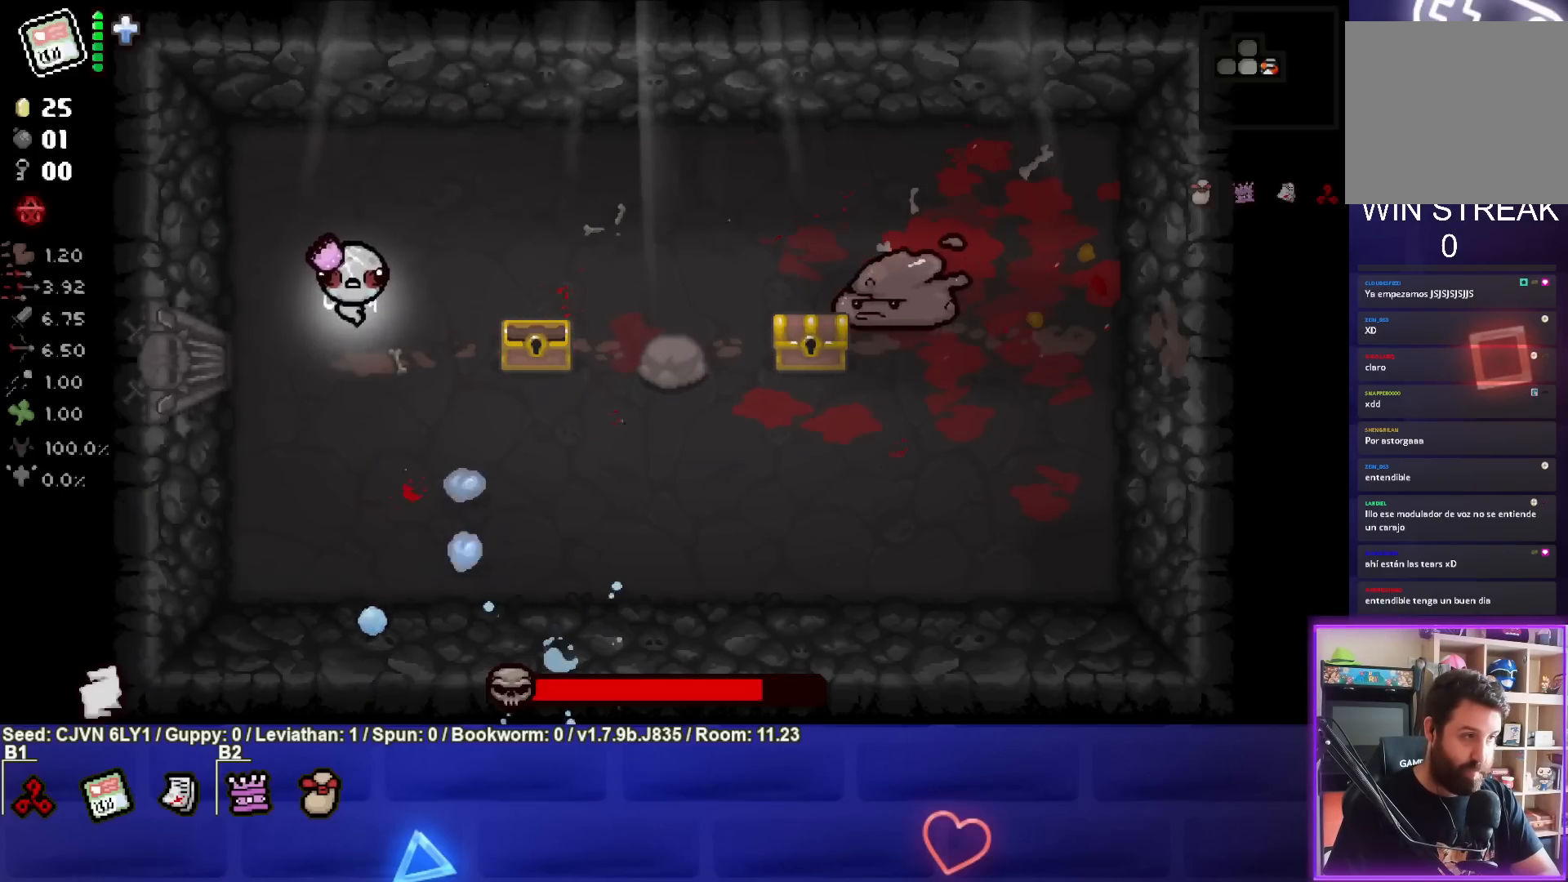
{"buttons": [], "left_stick": "right", "events": [[33, "left_stick", "down"], [150, "TRIANGLE", "down"], [150, "left_stick", "down-right"], [450, "left_stick", "right"], [500, "TRIANGLE", "up"]]}
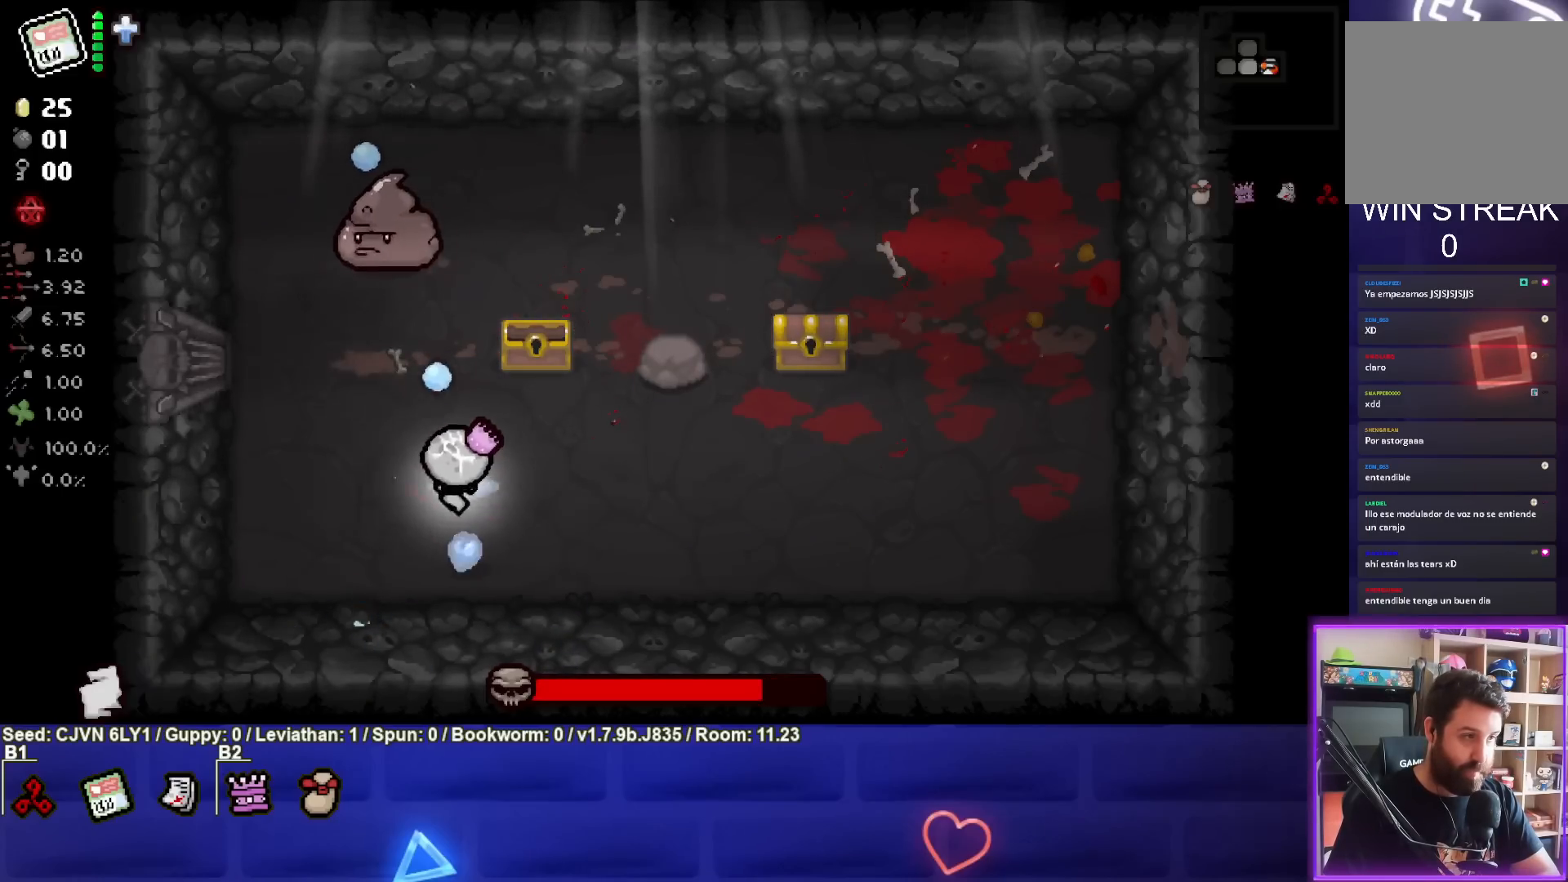
{"buttons": [], "left_stick": "right", "events": []}
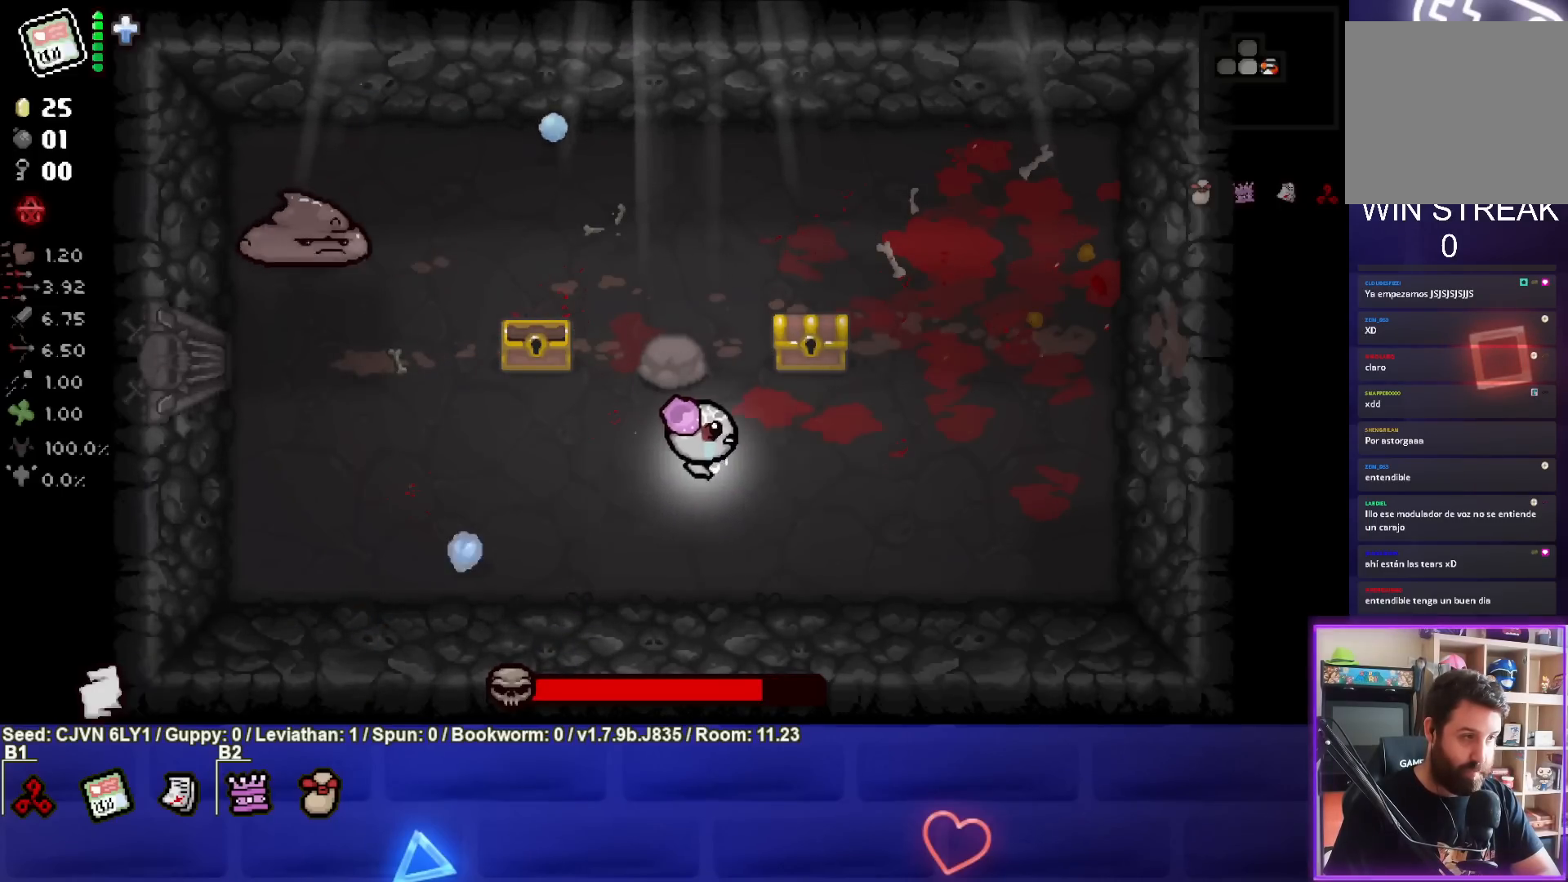
{"buttons": ["SQUARE"], "left_stick": "right", "events": [[83, "SQUARE", "down"]]}
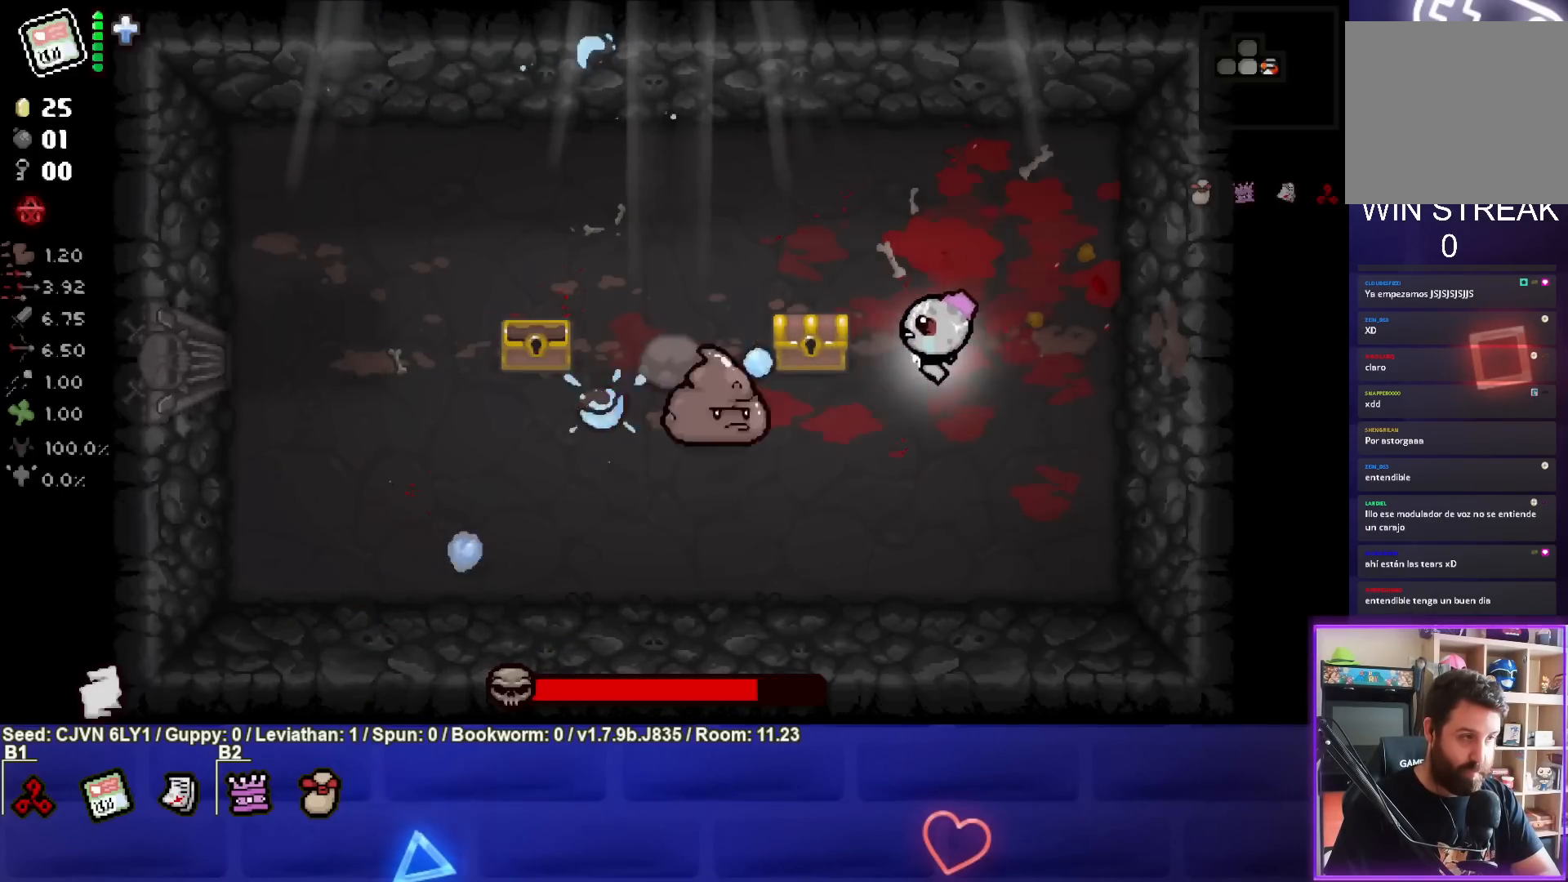
{"buttons": ["CROSS"], "left_stick": "left", "events": [[50, "SQUARE", "up"], [67, "left_stick", "up"], [233, "CROSS", "down"], [283, "left_stick", "up-left"], [467, "left_stick", "left"]]}
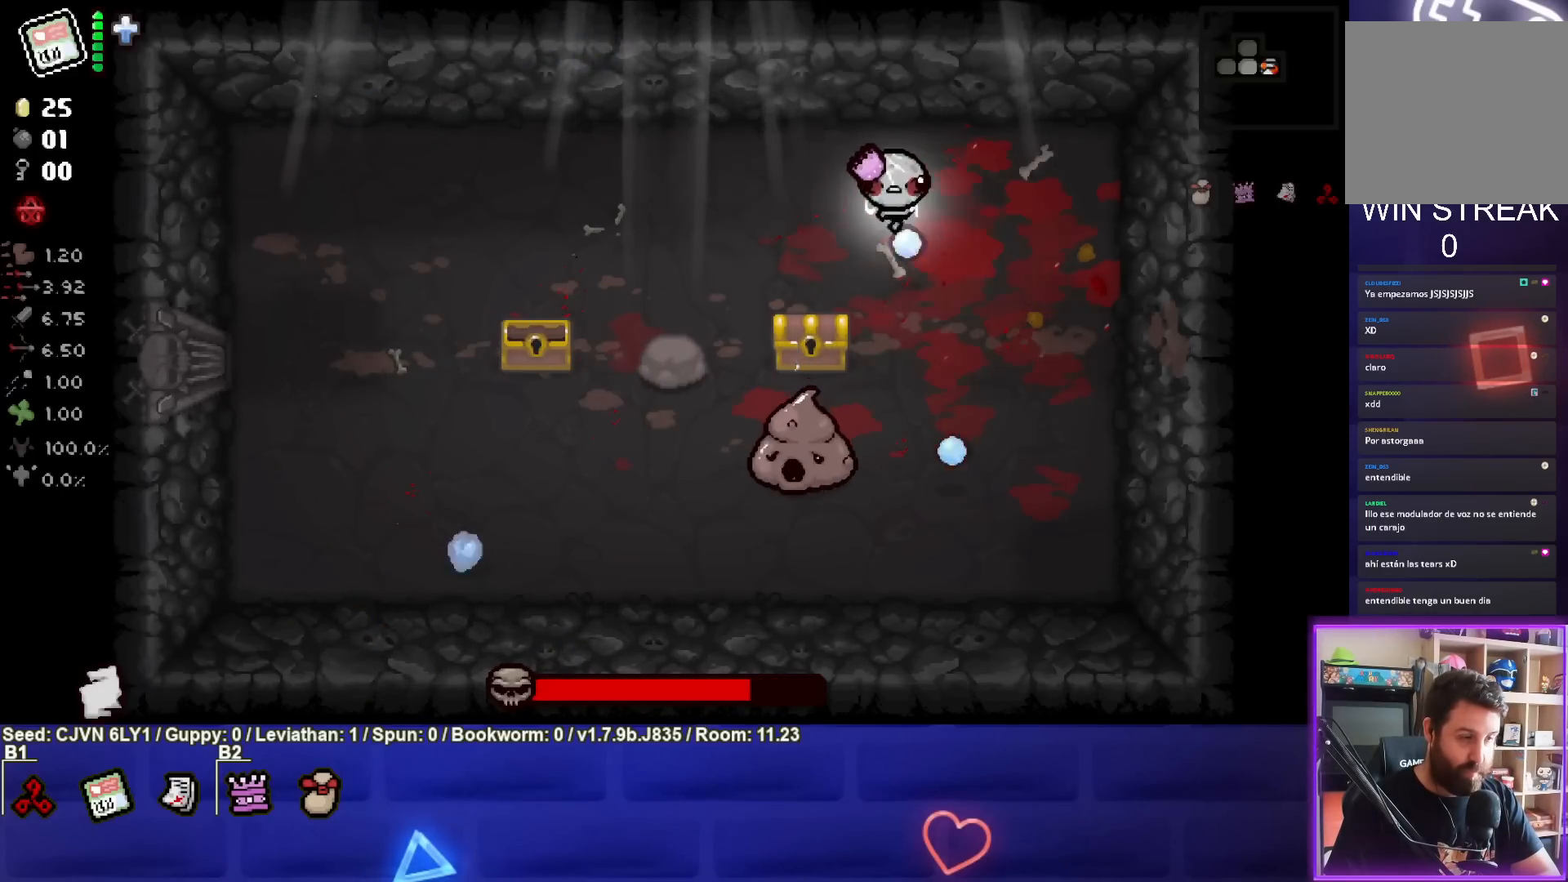
{"buttons": ["CROSS"], "left_stick": "up-left", "events": [[200, "left_stick", "down"], [333, "left_stick", "center"], [500, "left_stick", "up-left"]]}
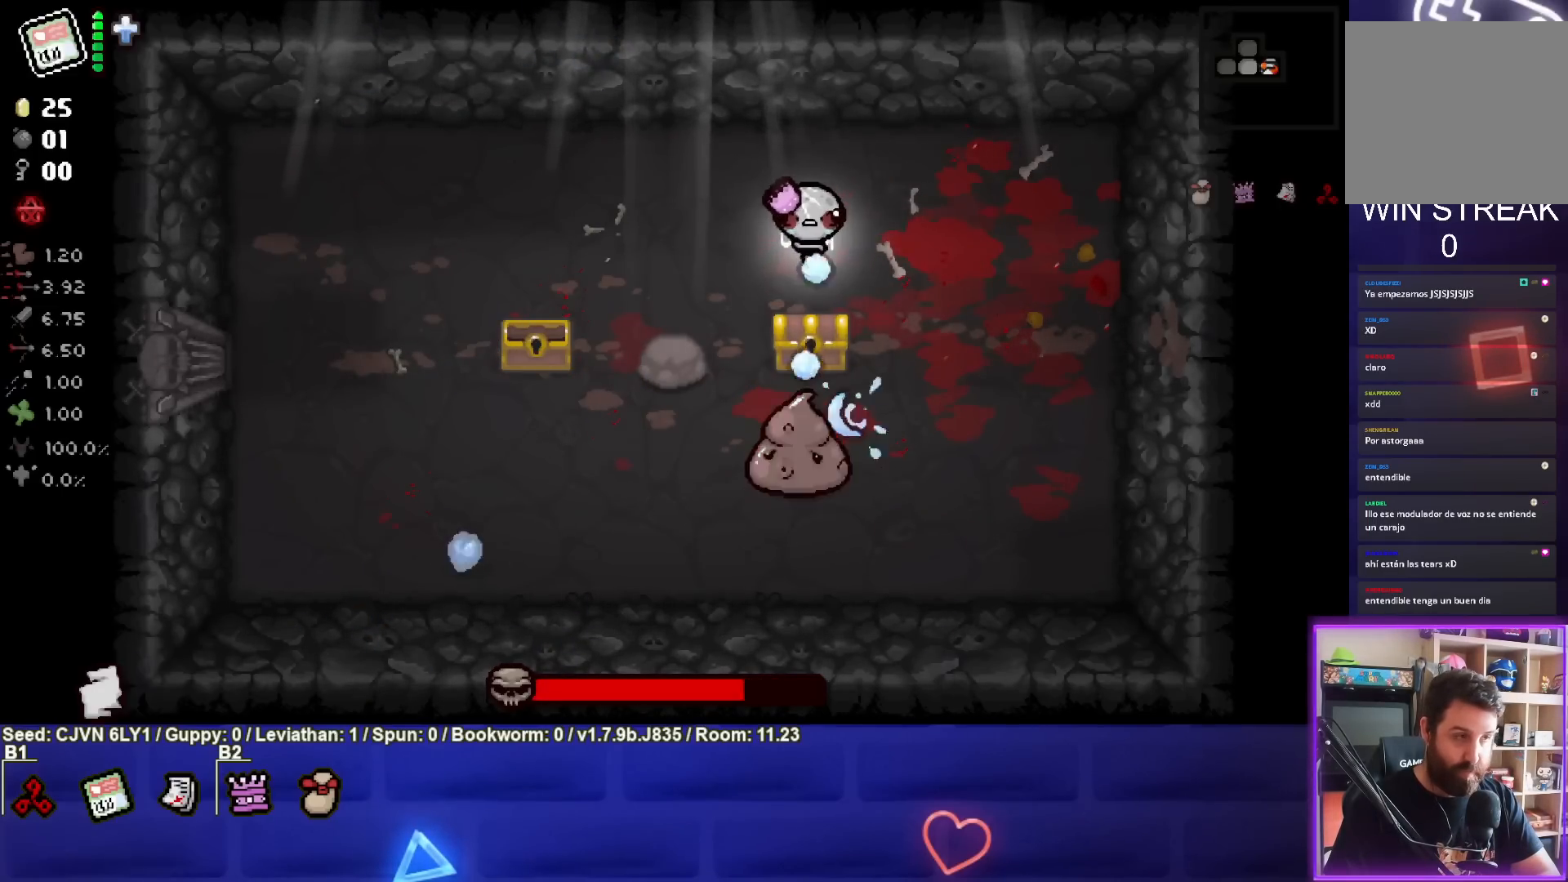
{"buttons": ["CROSS"], "left_stick": "center", "events": [[83, "left_stick", "center"]]}